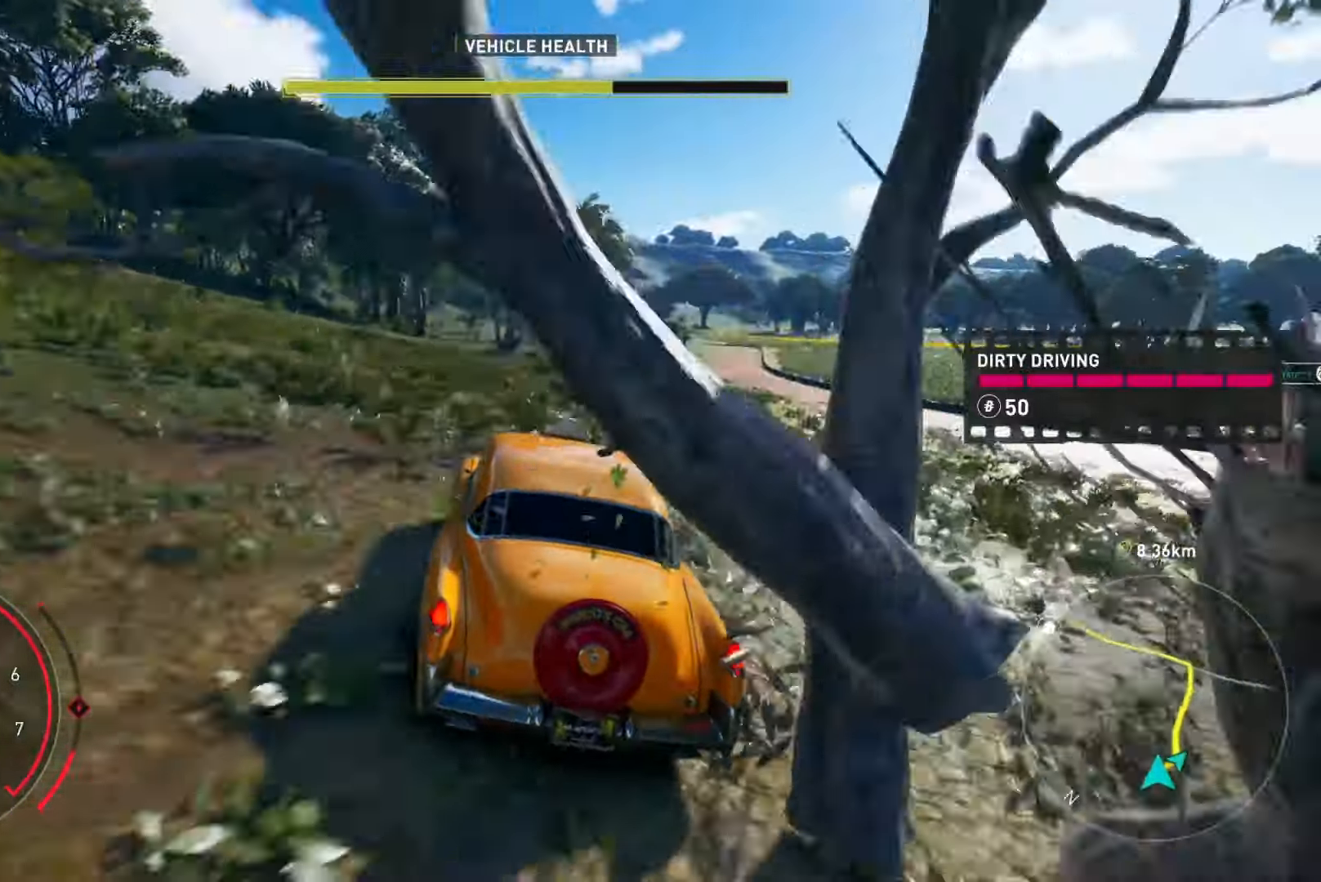
Gameplay with a controller (Xbox layout); each line is a JSON object with the inputs held at the frame after it. "events" lists button and stick changes between this image and that frame as [ms after this image, input, new state], when the widget could be followed in between.
{"buttons": ["R2"], "left_stick": "up-right", "right_stick": "center", "events": []}
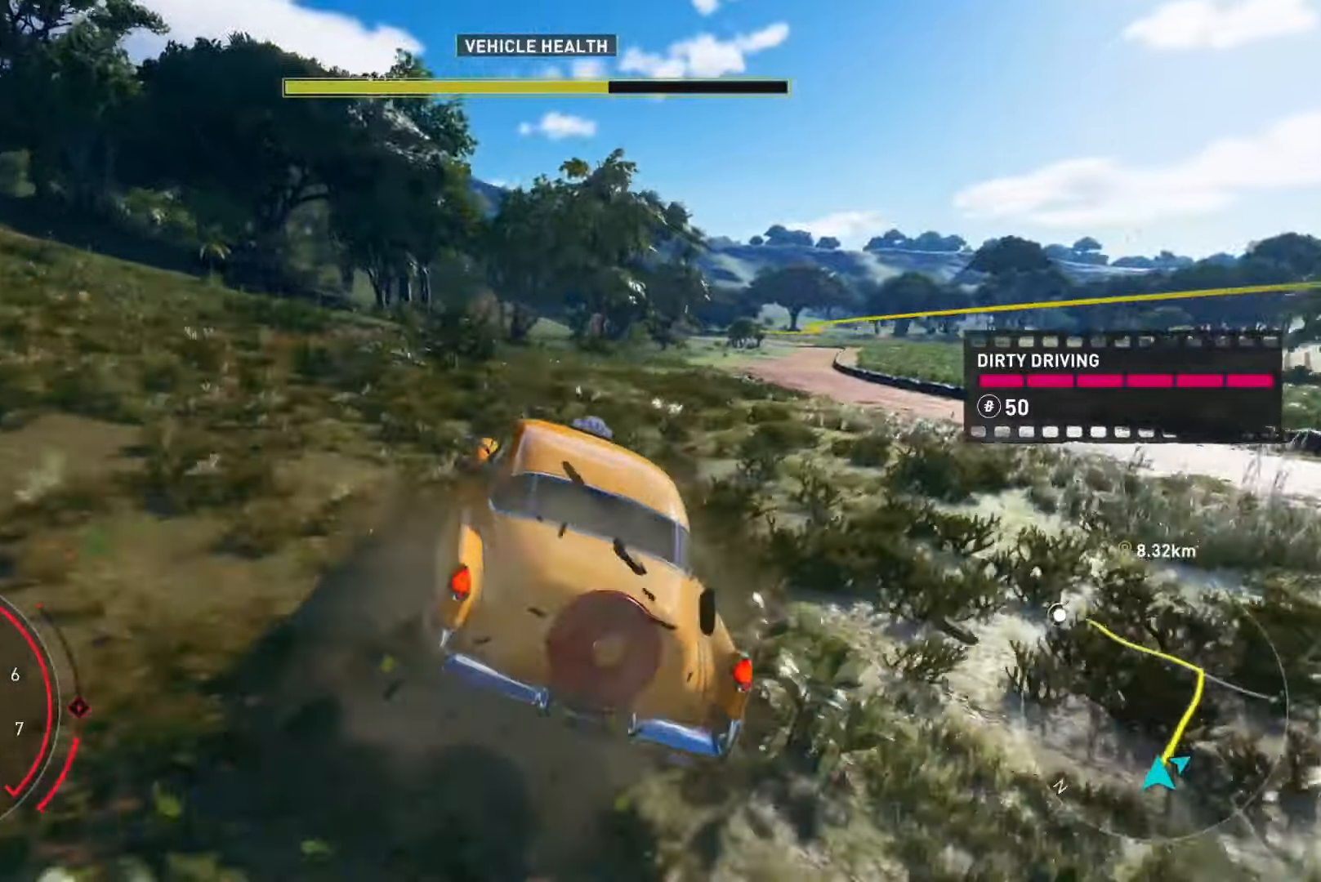
{"buttons": ["R2"], "left_stick": "up-right", "right_stick": "center", "events": []}
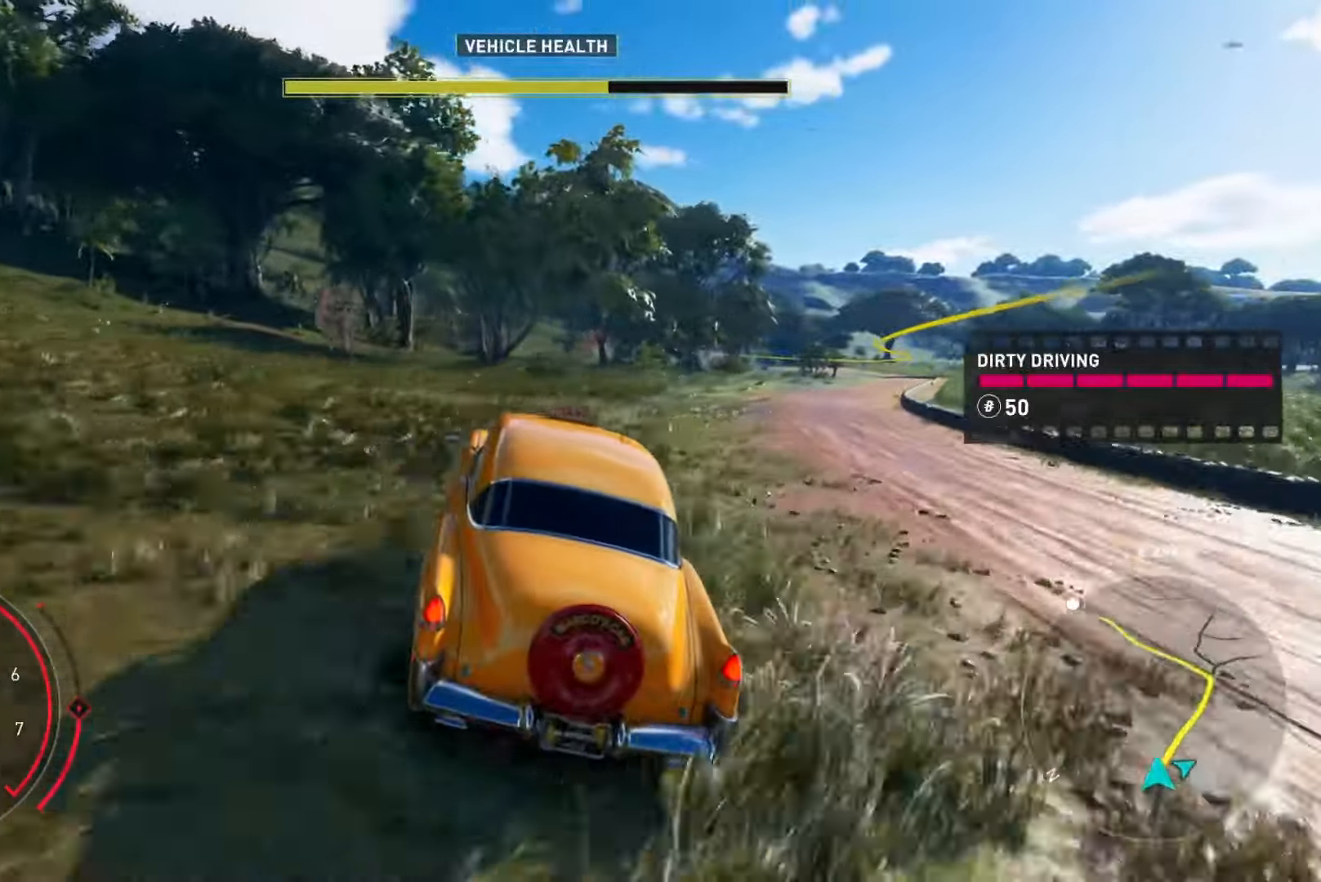
{"buttons": ["R2"], "left_stick": "up-right", "right_stick": "center", "events": [[233, "right_stick", "right"], [333, "right_stick", "center"]]}
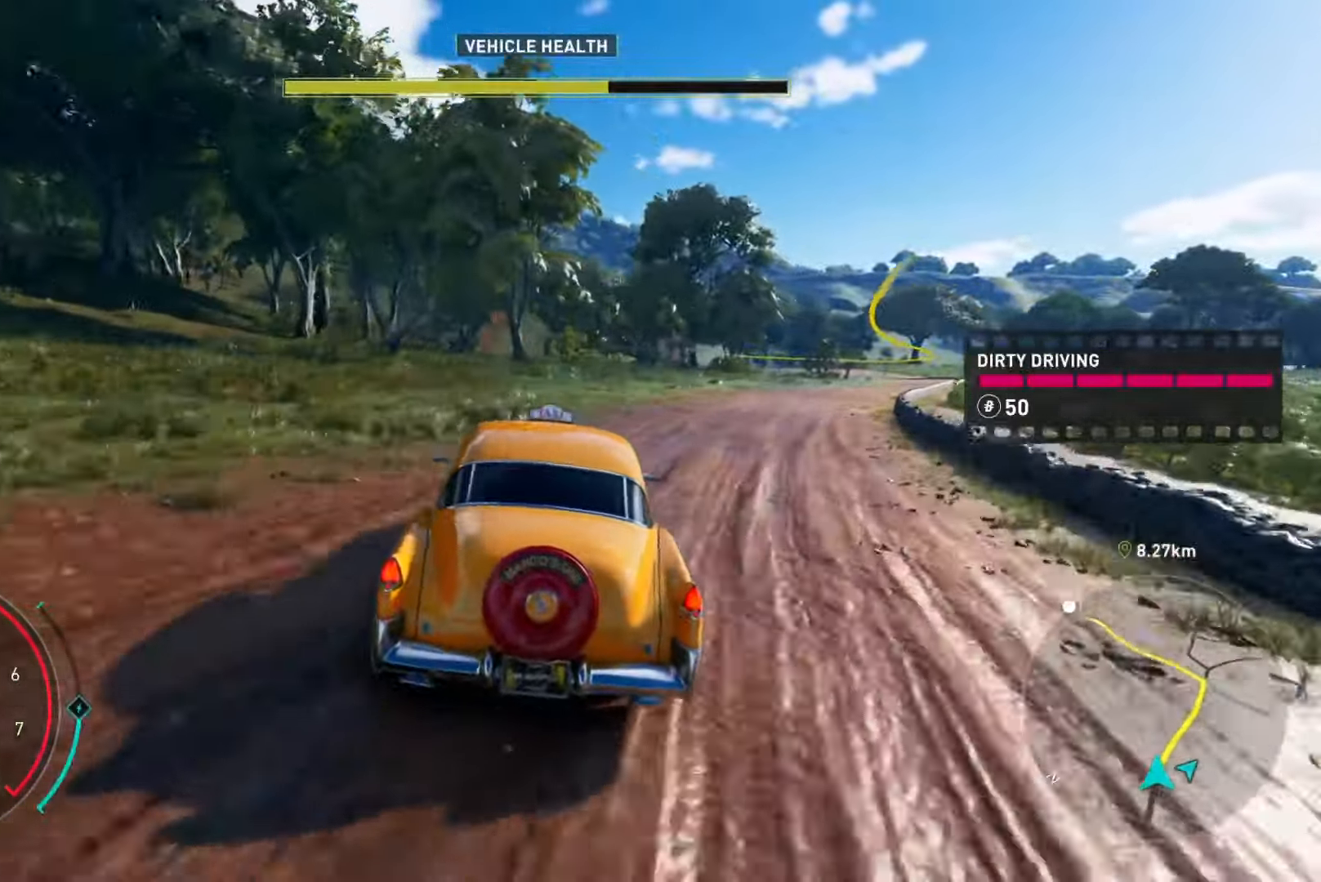
{"buttons": ["R2"], "left_stick": "up-left", "right_stick": "center", "events": [[417, "left_stick", "up-left"]]}
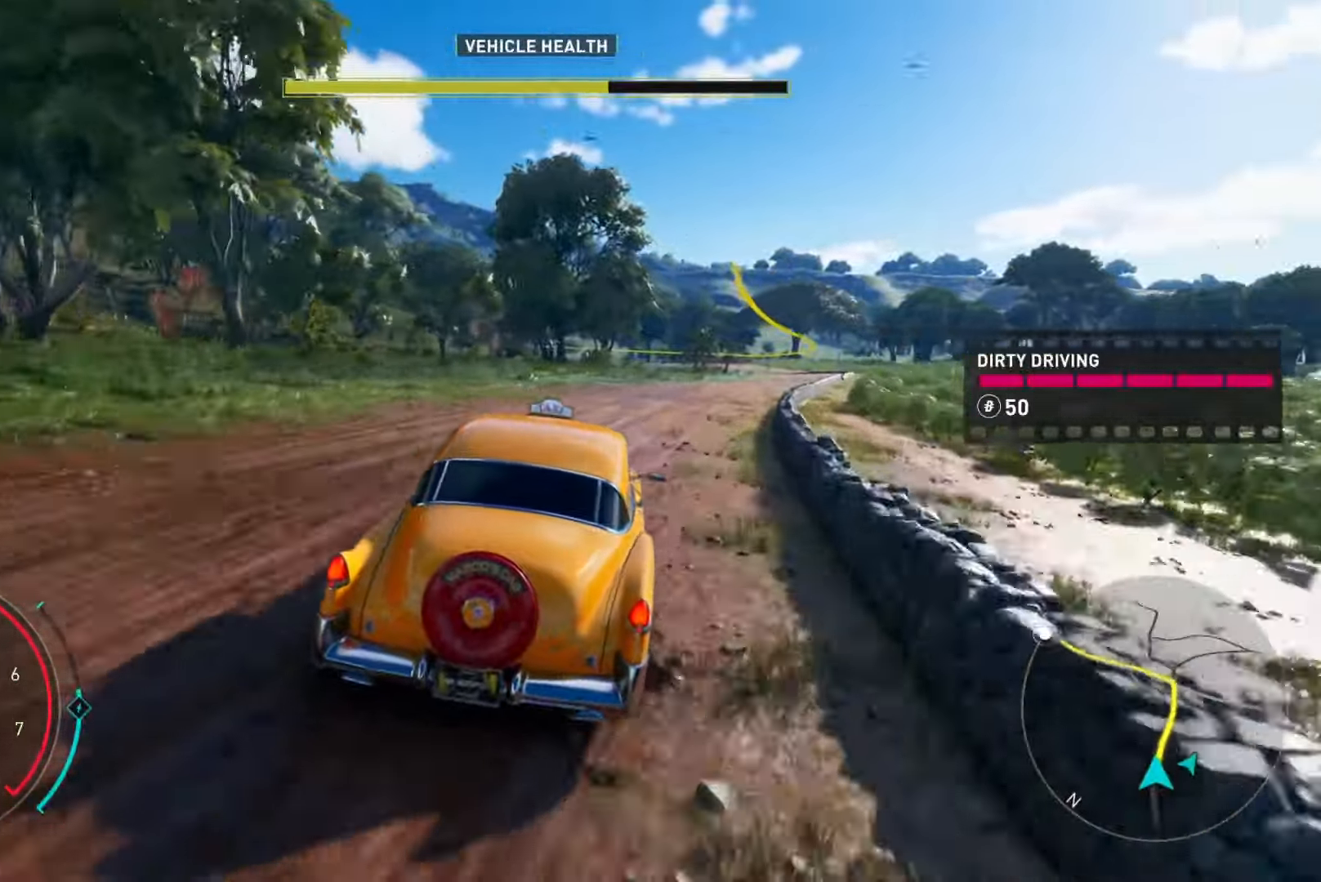
{"buttons": ["R2"], "left_stick": "center", "right_stick": "center", "events": [[33, "left_stick", "center"], [233, "left_stick", "left"], [350, "left_stick", "center"]]}
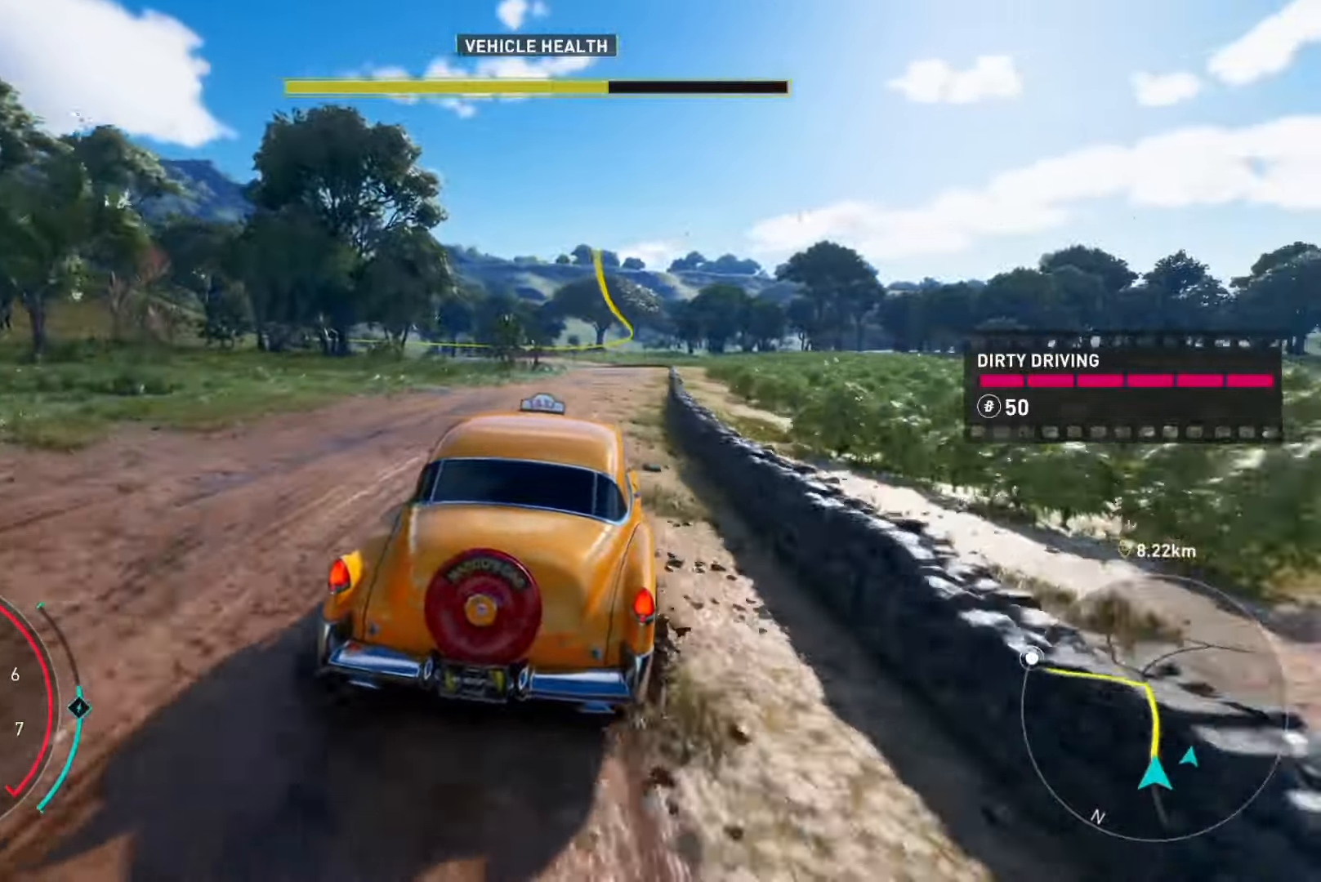
{"buttons": ["R2"], "left_stick": "center", "right_stick": "center", "events": [[100, "left_stick", "left"], [200, "left_stick", "center"], [300, "left_stick", "right"], [400, "right_stick", "down-right"], [434, "left_stick", "center"], [484, "right_stick", "center"]]}
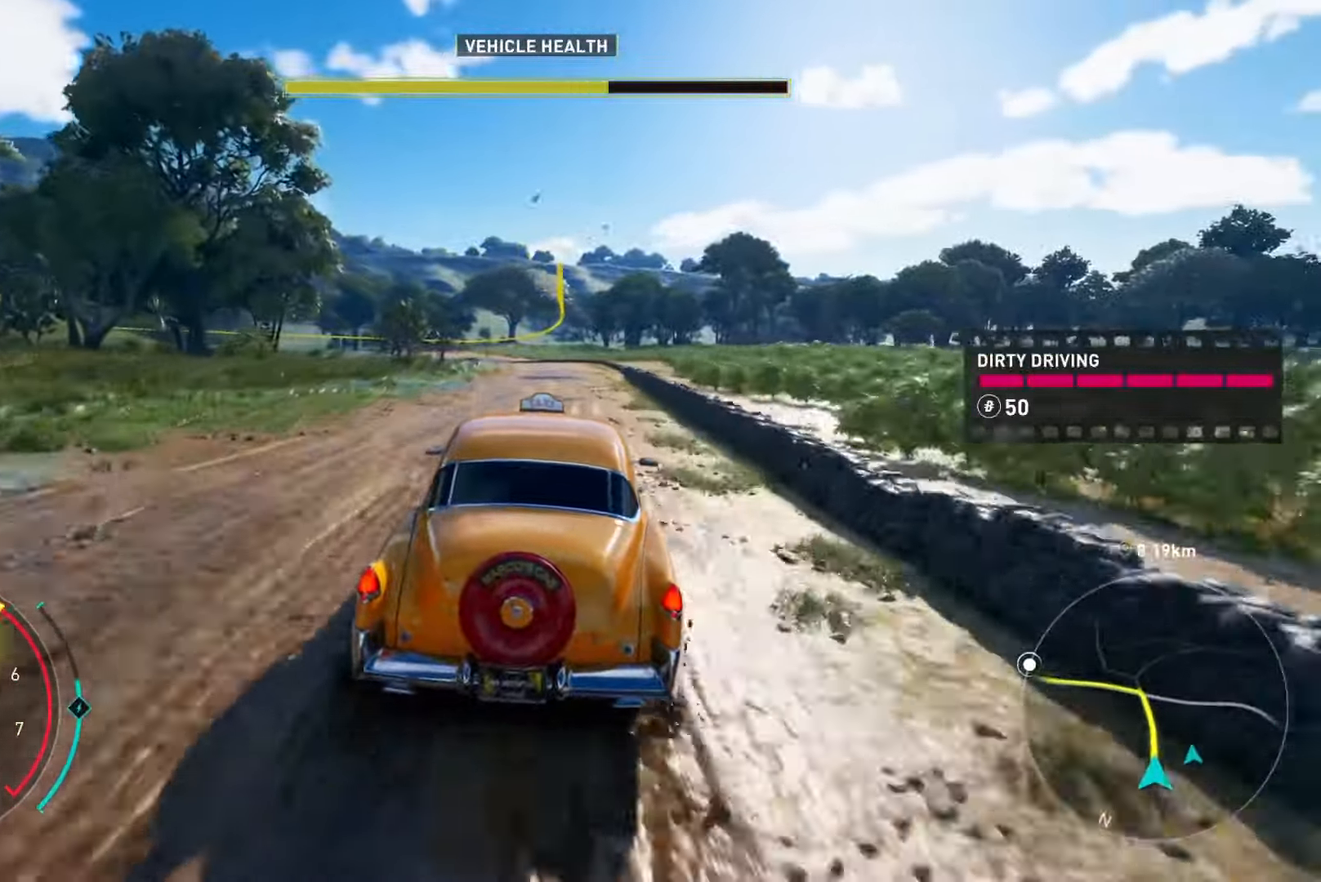
{"buttons": ["R2"], "left_stick": "left", "right_stick": "center", "events": [[267, "left_stick", "left"], [400, "left_stick", "center"], [500, "left_stick", "left"]]}
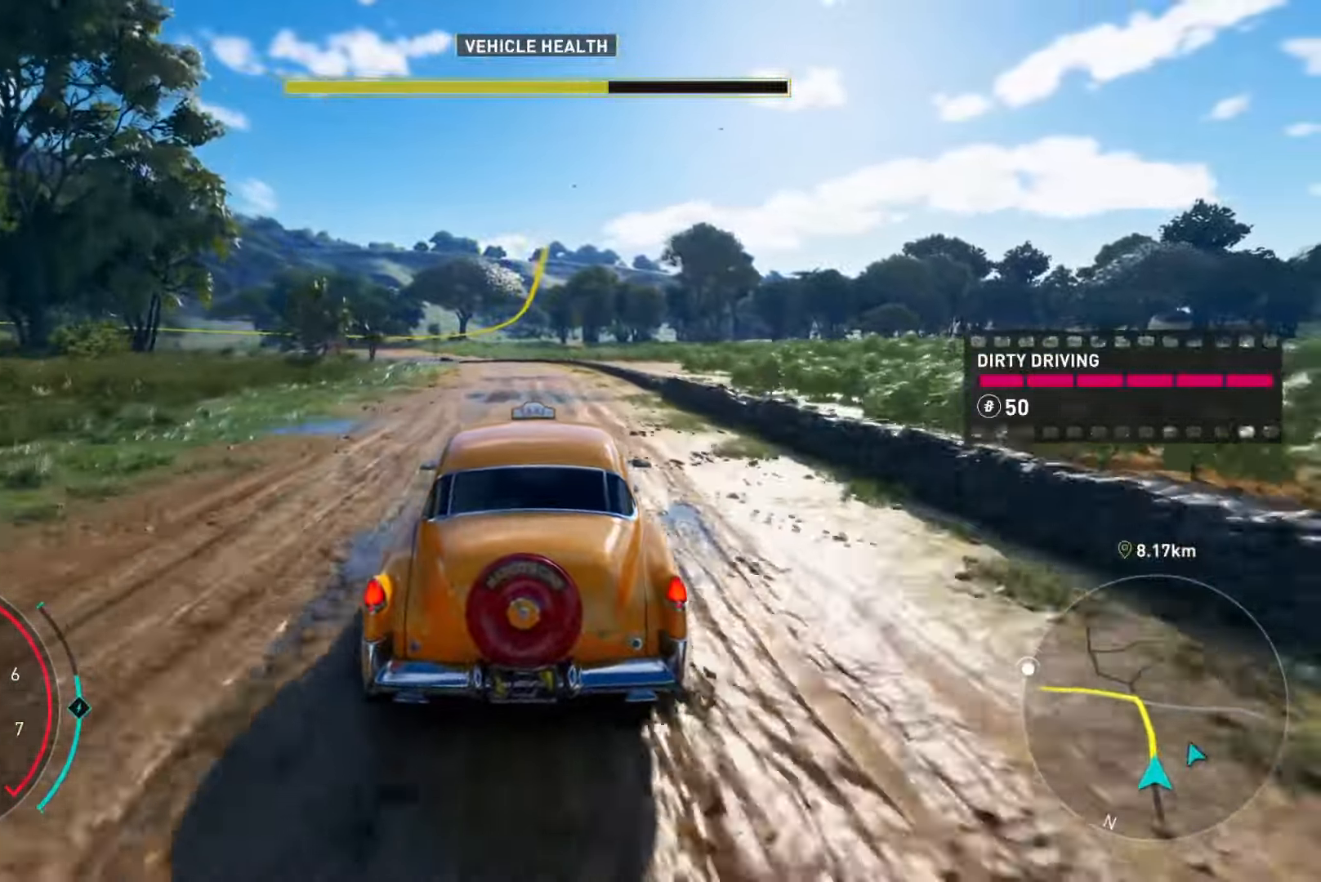
{"buttons": ["R2"], "left_stick": "center", "right_stick": "center", "events": [[217, "left_stick", "center"], [284, "left_stick", "left"], [484, "left_stick", "center"]]}
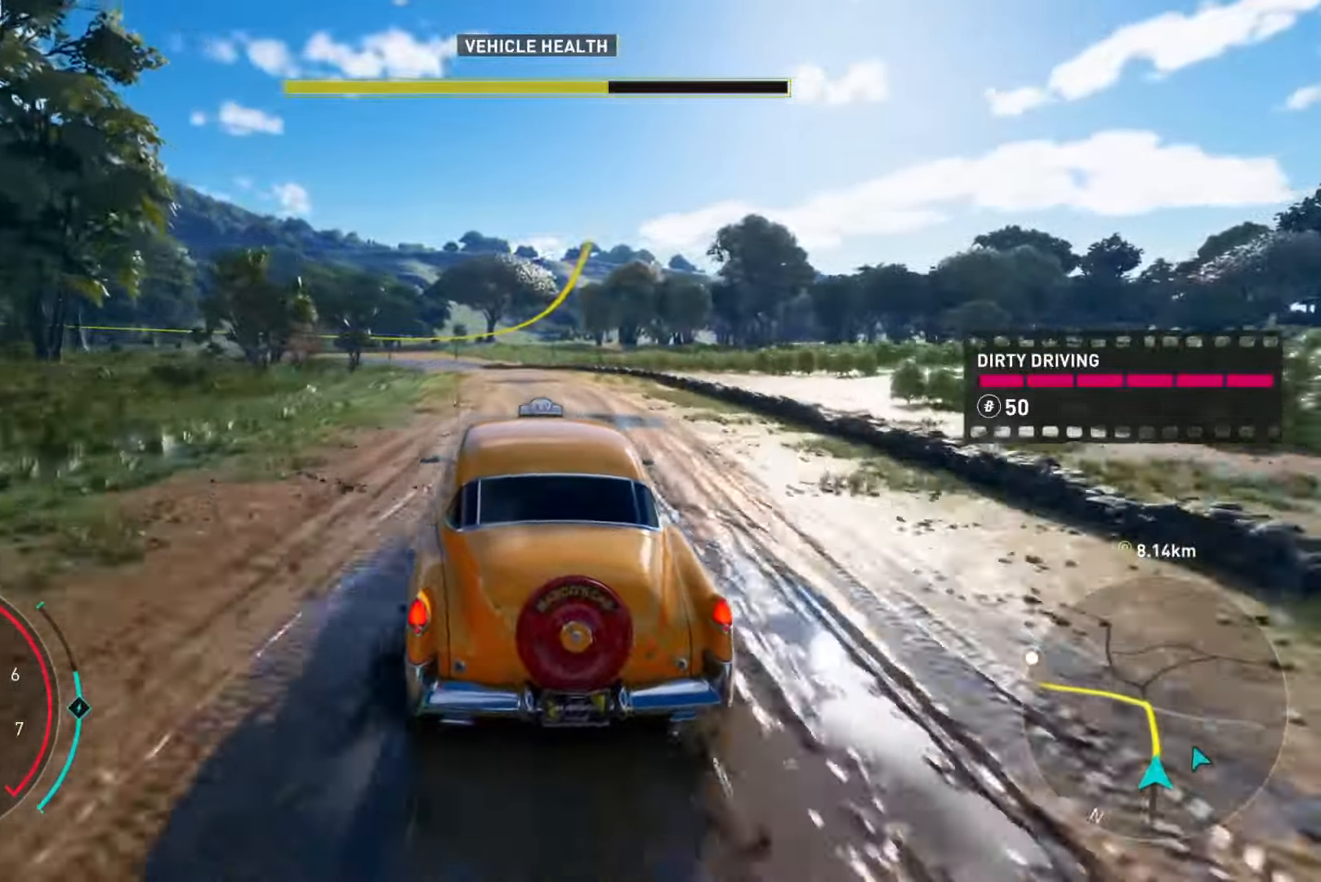
{"buttons": ["R2"], "left_stick": "up-right", "right_stick": "center", "events": [[200, "left_stick", "up-right"]]}
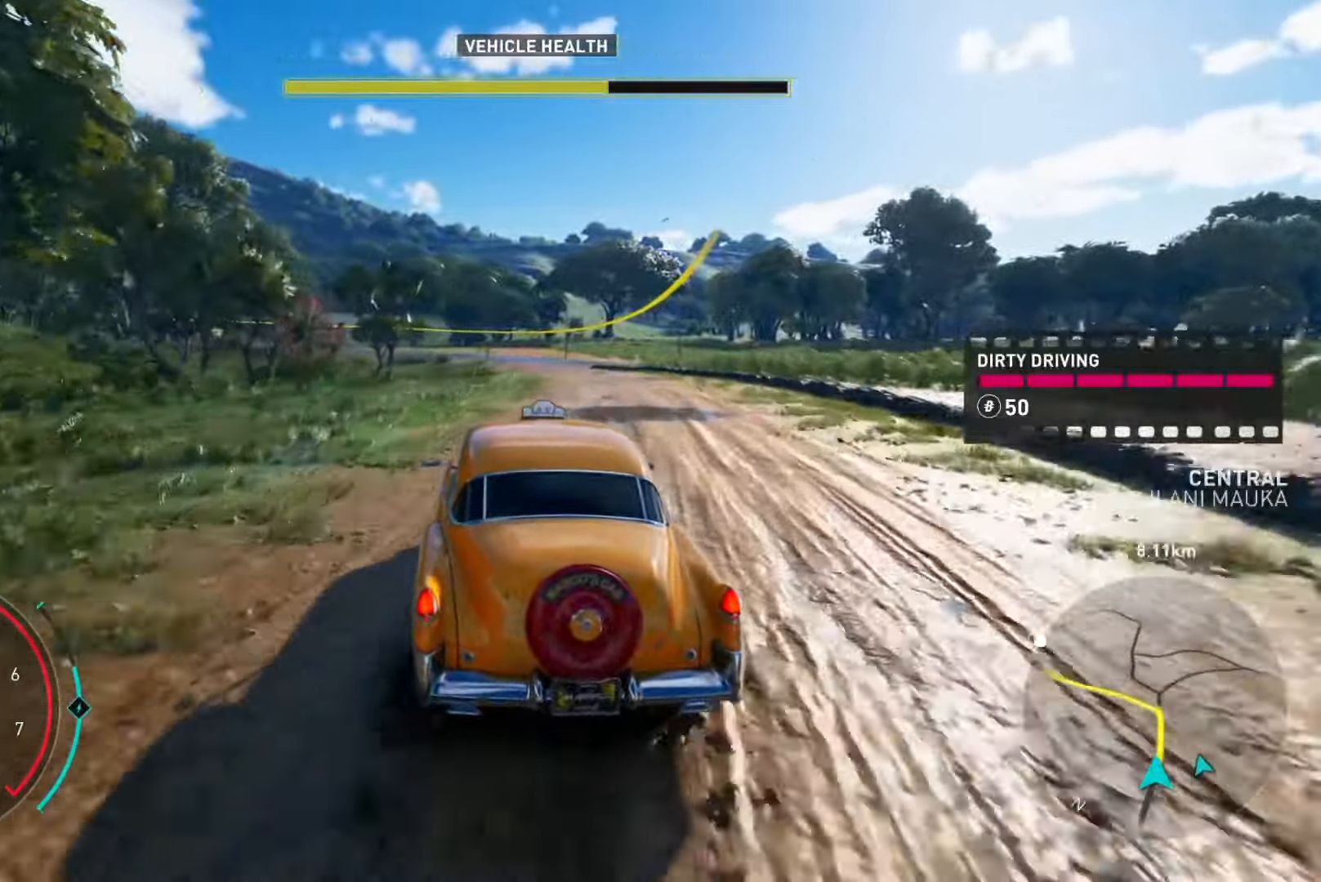
{"buttons": ["R2"], "left_stick": "center", "right_stick": "center", "events": [[334, "left_stick", "center"]]}
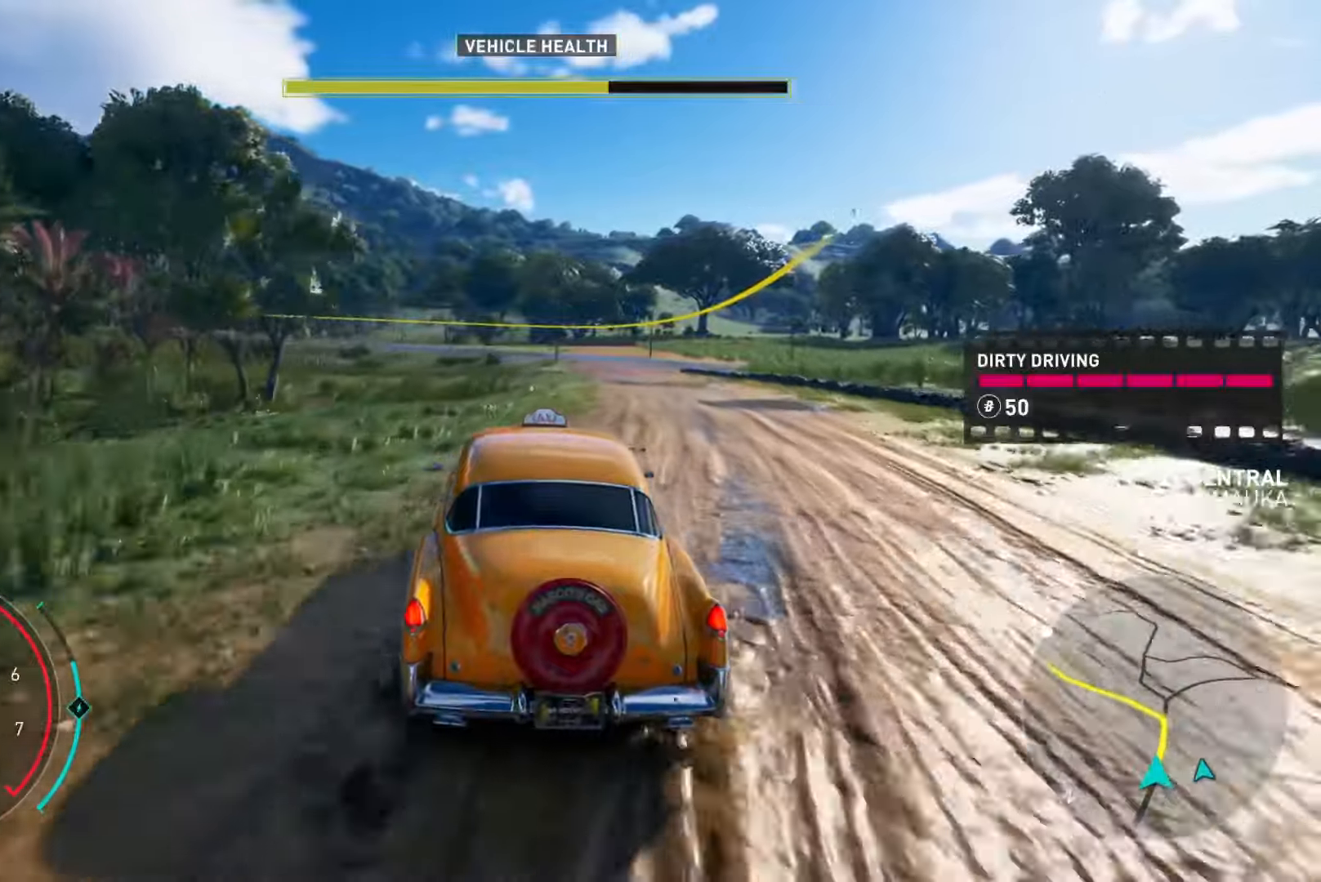
{"buttons": ["R2"], "left_stick": "left", "right_stick": "right", "events": [[33, "left_stick", "up-right"], [300, "left_stick", "left"], [384, "right_stick", "right"]]}
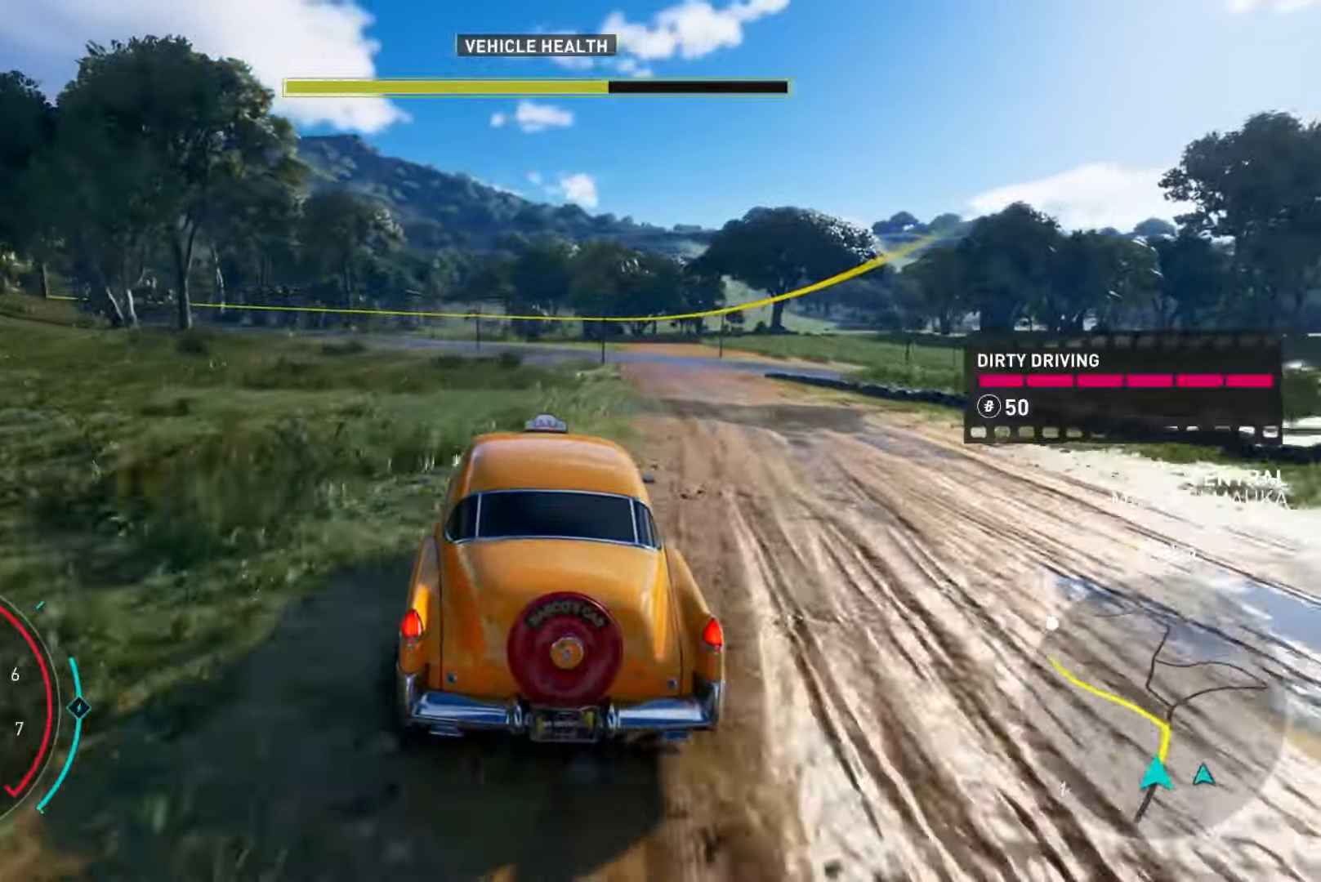
{"buttons": ["R2"], "left_stick": "left", "right_stick": "center", "events": [[33, "right_stick", "center"]]}
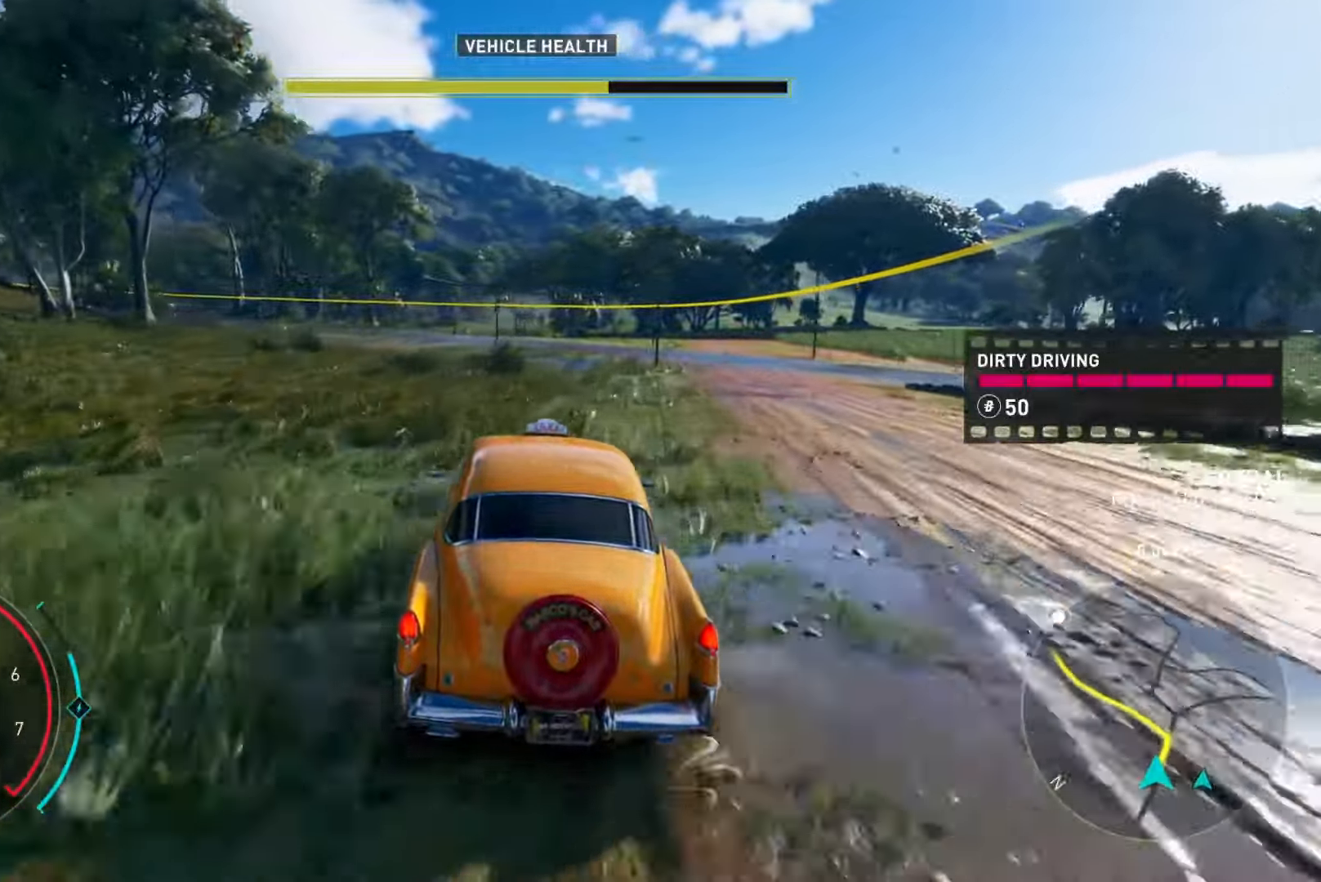
{"buttons": ["R2"], "left_stick": "left", "right_stick": "center", "events": []}
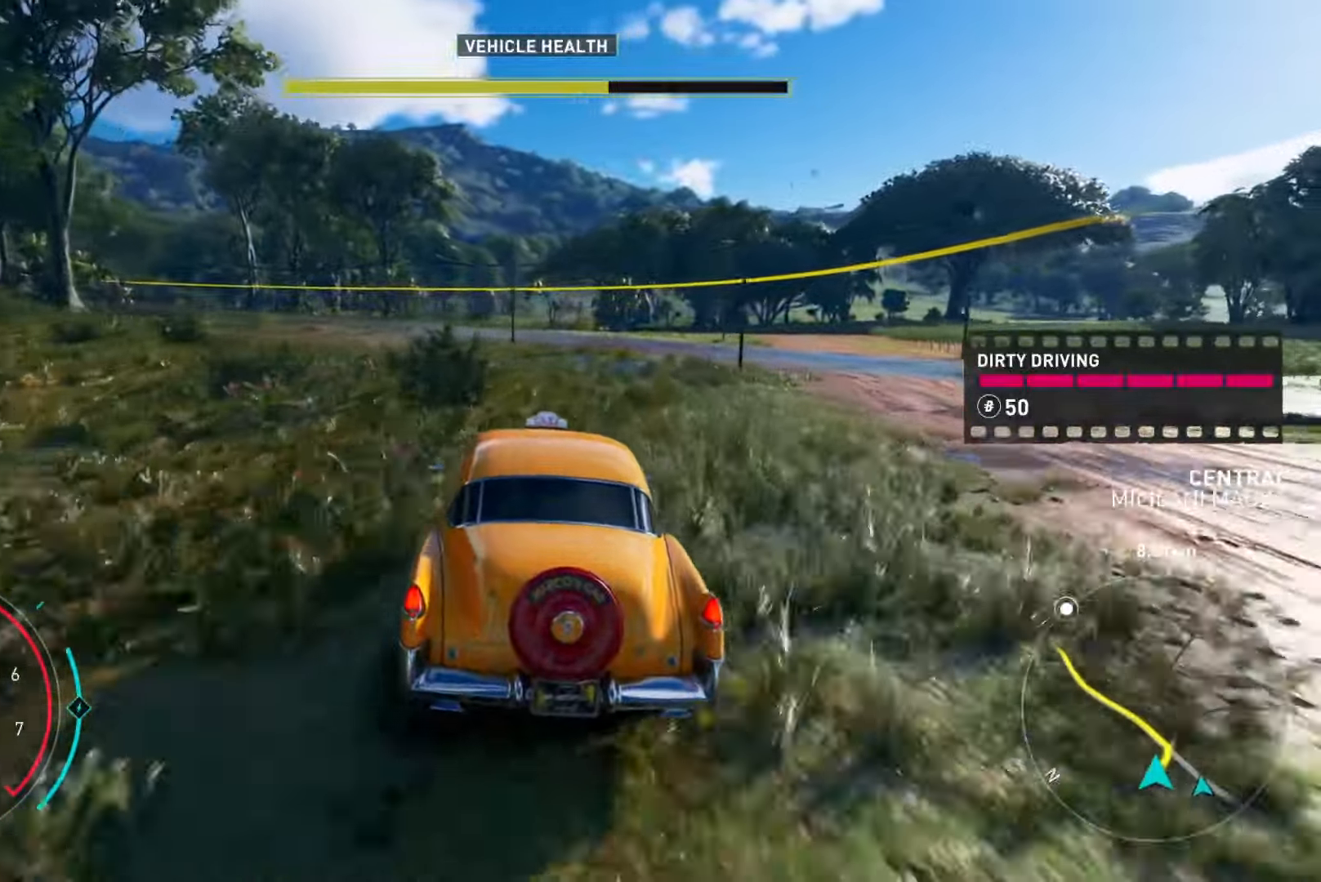
{"buttons": ["R2"], "left_stick": "left", "right_stick": "center", "events": [[133, "left_stick", "center"], [284, "left_stick", "left"]]}
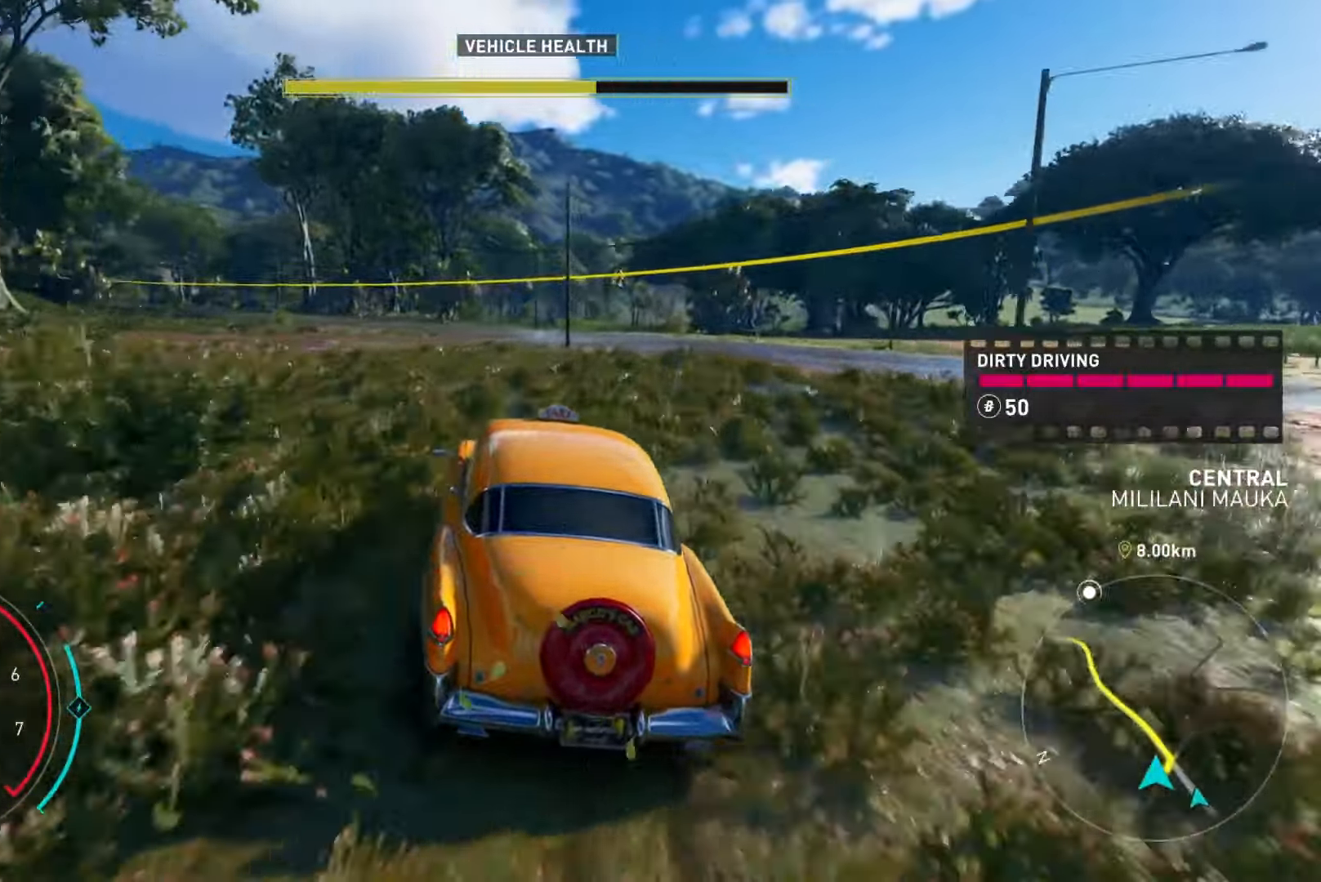
{"buttons": ["R2"], "left_stick": "up-right", "right_stick": "center", "events": [[251, "left_stick", "center"], [401, "left_stick", "up-right"]]}
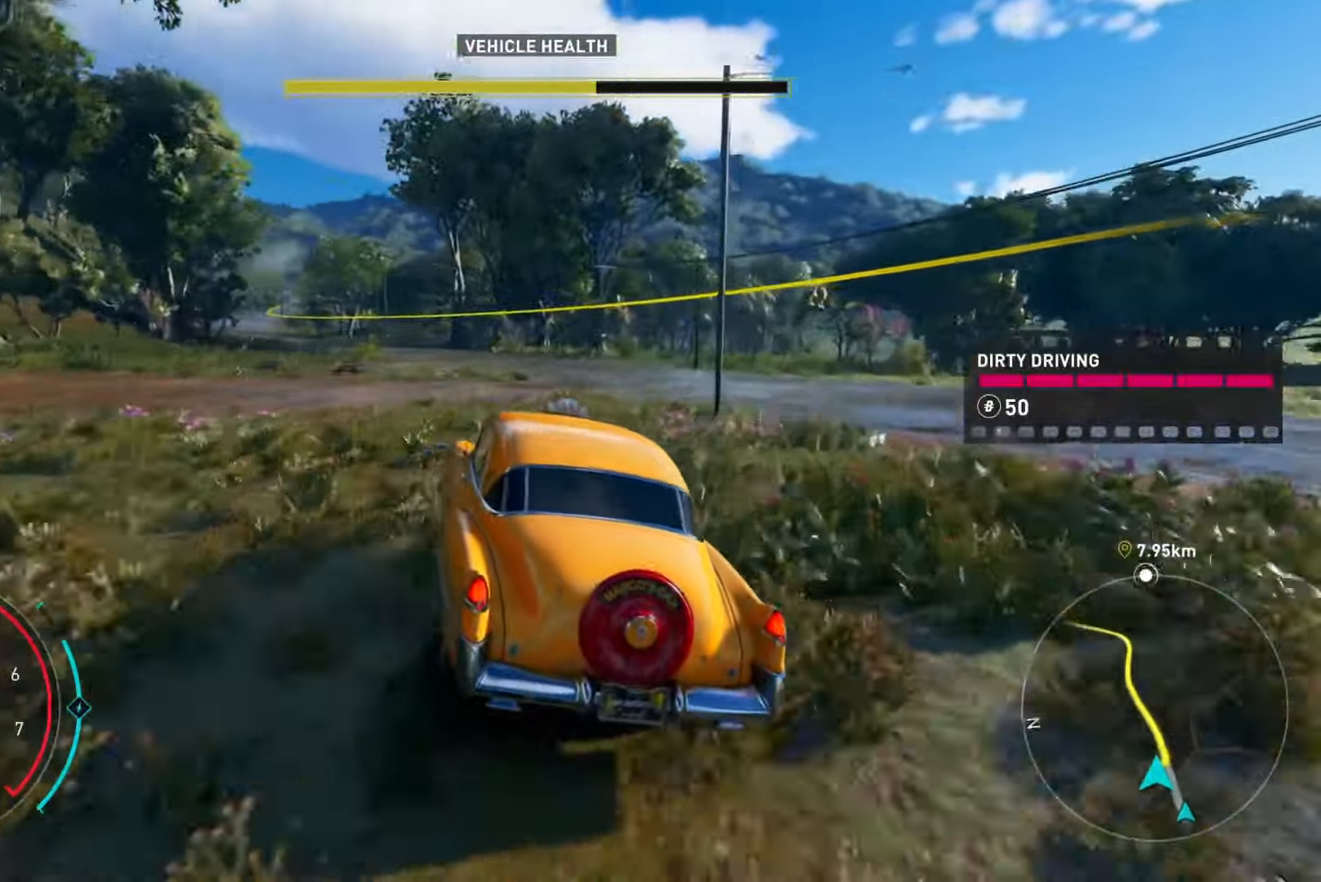
{"buttons": ["R2"], "left_stick": "up", "right_stick": "center", "events": [[17, "left_stick", "center"], [200, "left_stick", "right"], [300, "left_stick", "up-right"], [434, "left_stick", "up"]]}
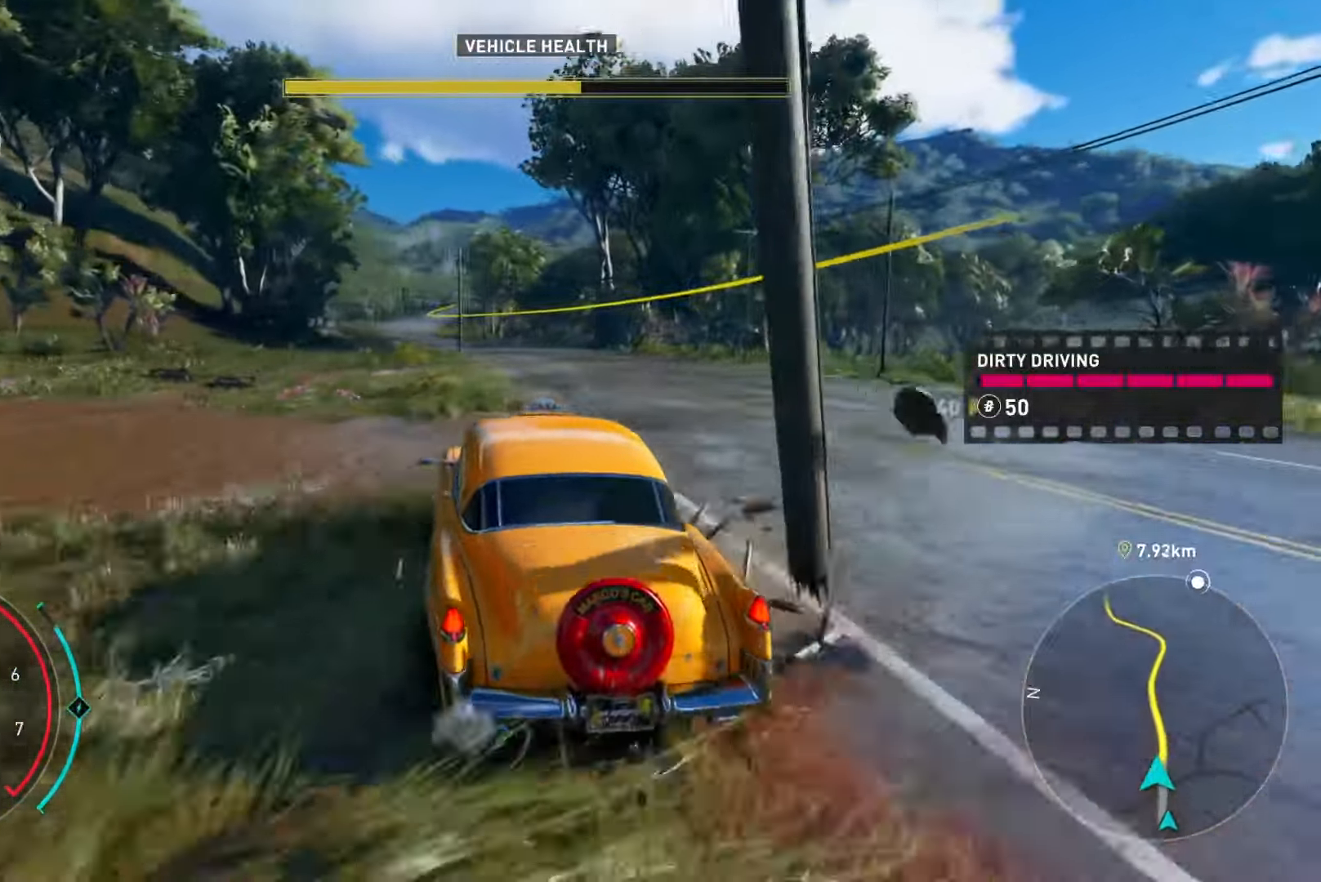
{"buttons": ["R2"], "left_stick": "up", "right_stick": "center", "events": [[17, "left_stick", "up-left"], [184, "left_stick", "up-right"], [451, "left_stick", "up"]]}
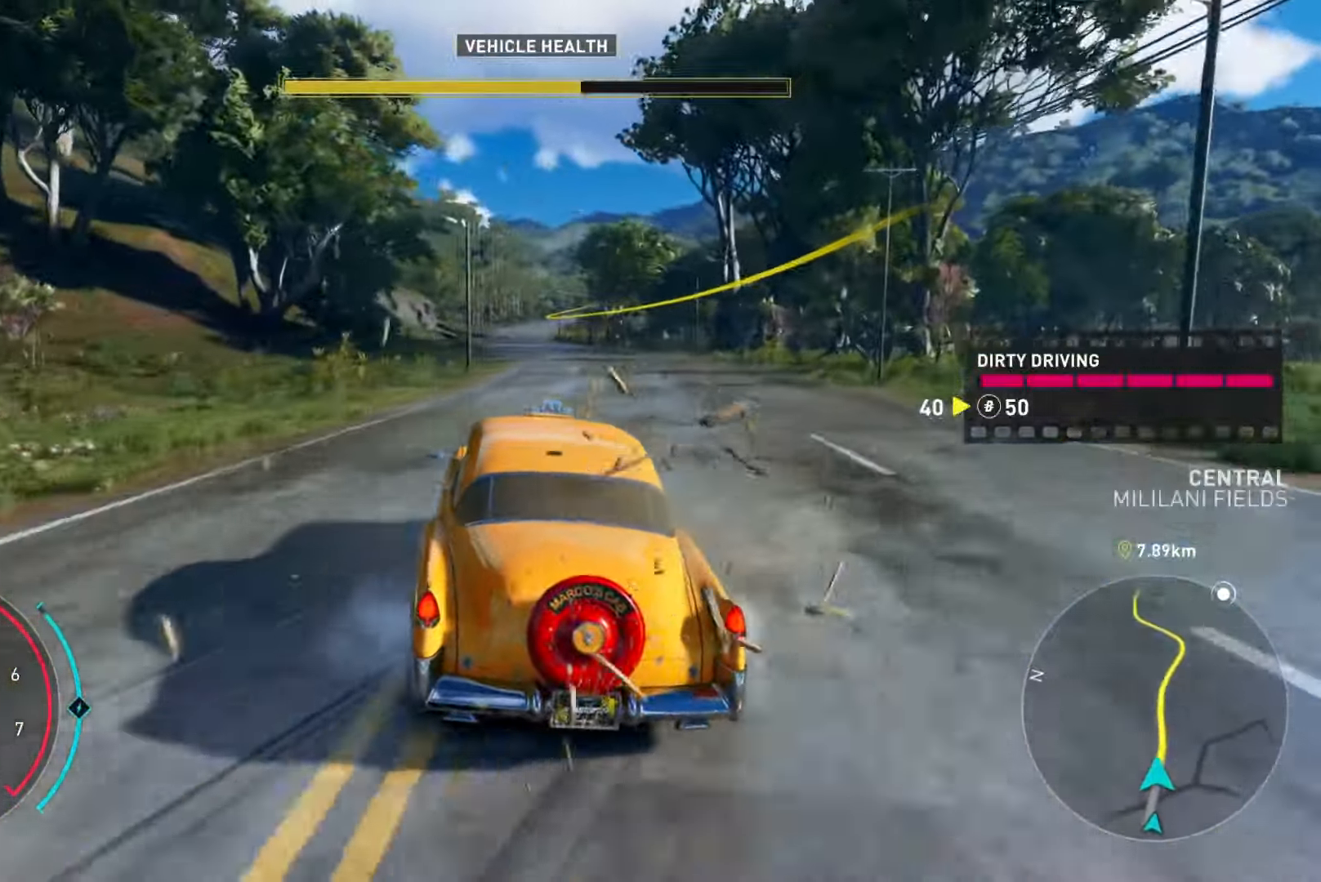
{"buttons": ["Y", "R2"], "left_stick": "center", "right_stick": "center", "events": [[50, "right_stick", "down"], [67, "left_stick", "up-left"], [150, "right_stick", "center"], [317, "left_stick", "up"], [350, "Y", "down"], [484, "left_stick", "center"]]}
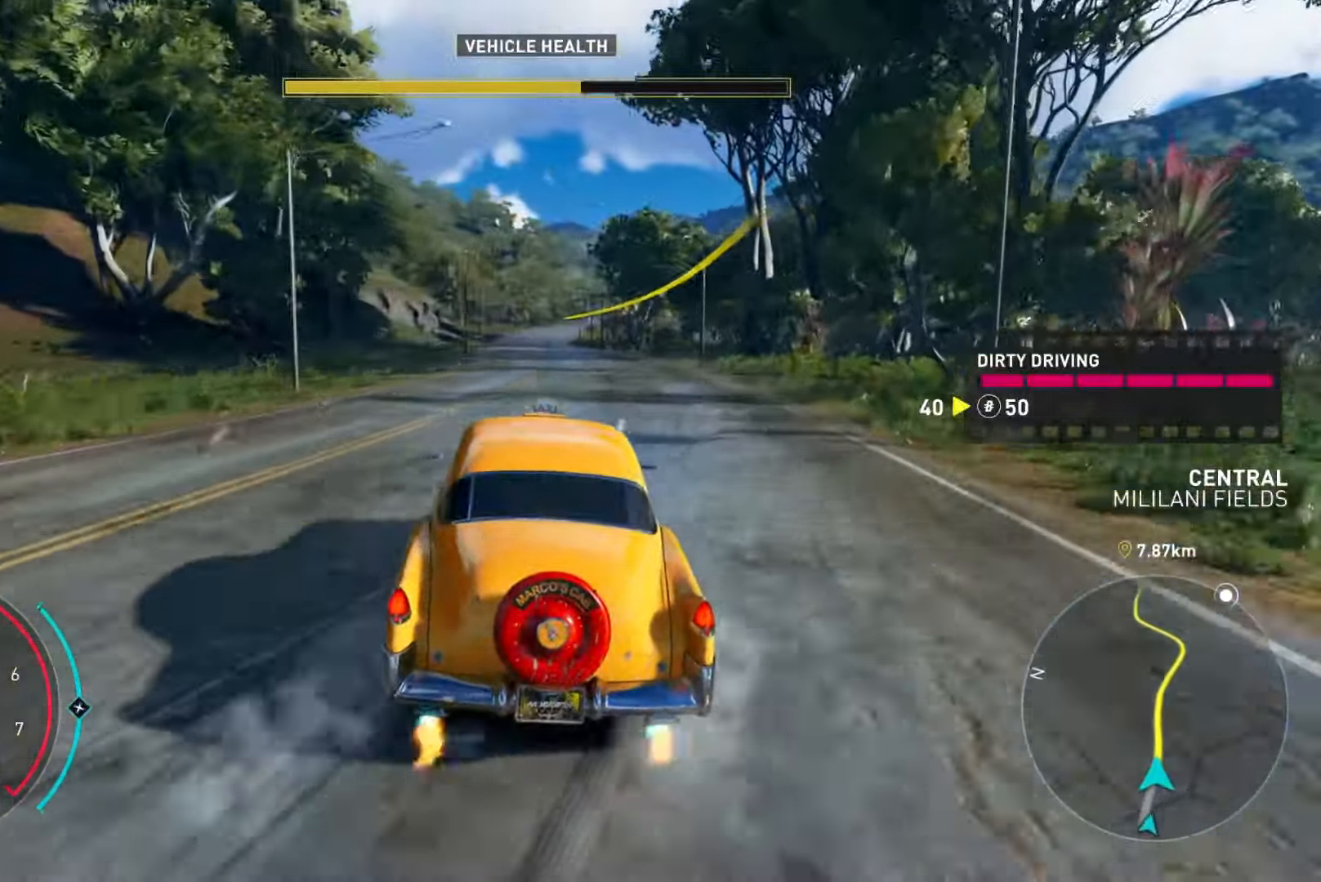
{"buttons": ["Y", "R2"], "left_stick": "center", "right_stick": "center", "events": [[34, "left_stick", "left"], [301, "left_stick", "center"]]}
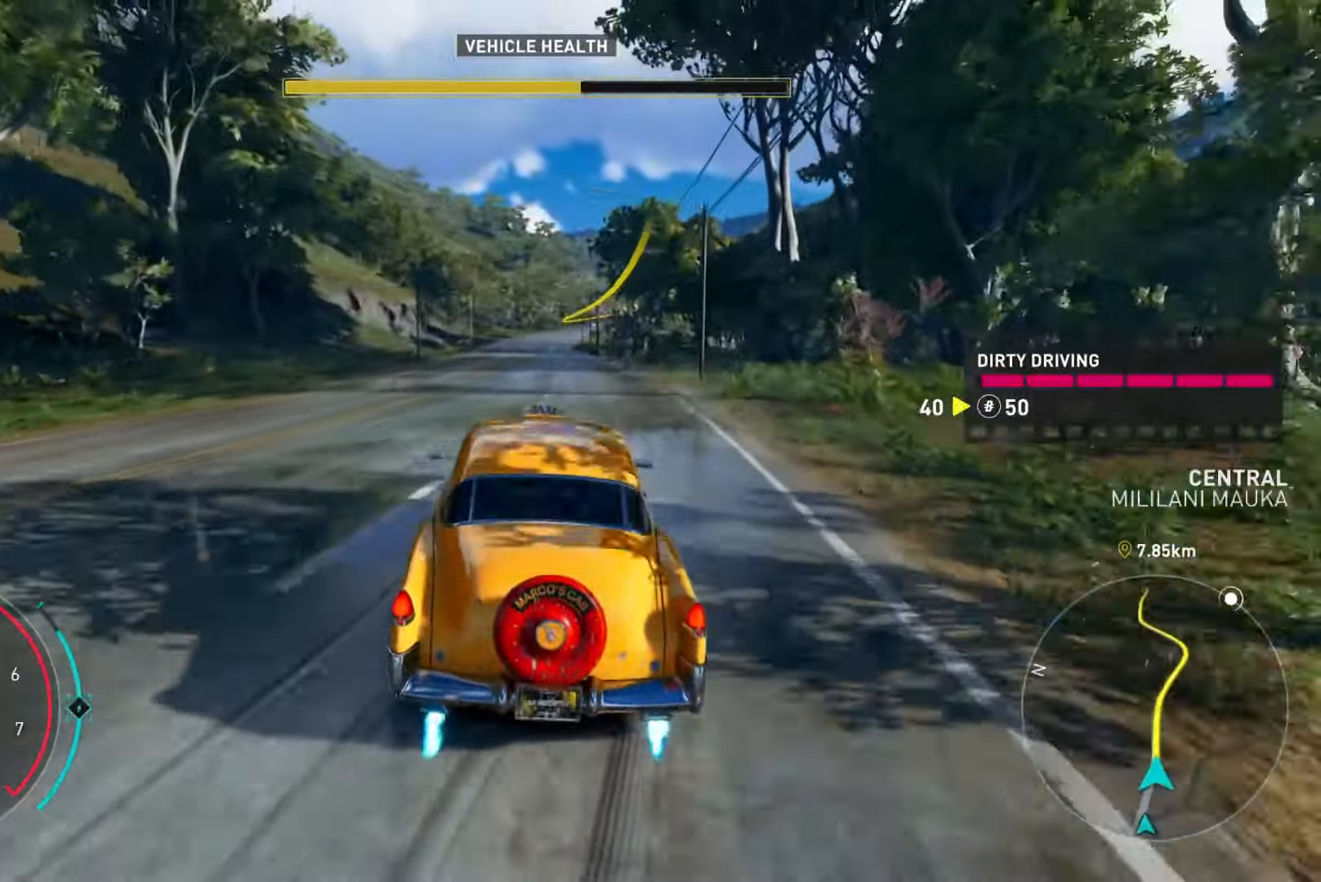
{"buttons": ["Y", "R2"], "left_stick": "left", "right_stick": "center", "events": [[334, "left_stick", "left"]]}
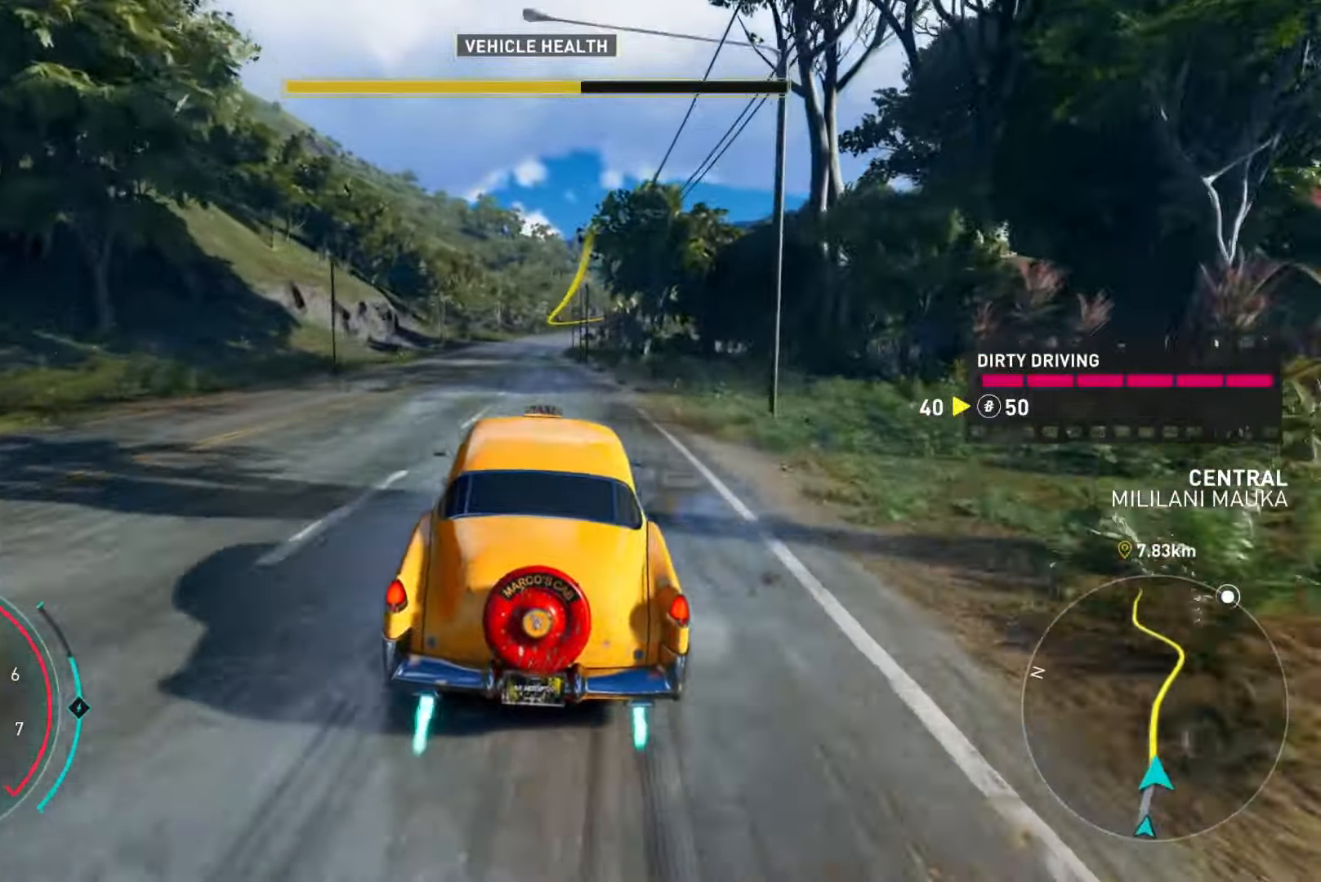
{"buttons": ["Y", "R2"], "left_stick": "center", "right_stick": "center", "events": [[17, "left_stick", "center"]]}
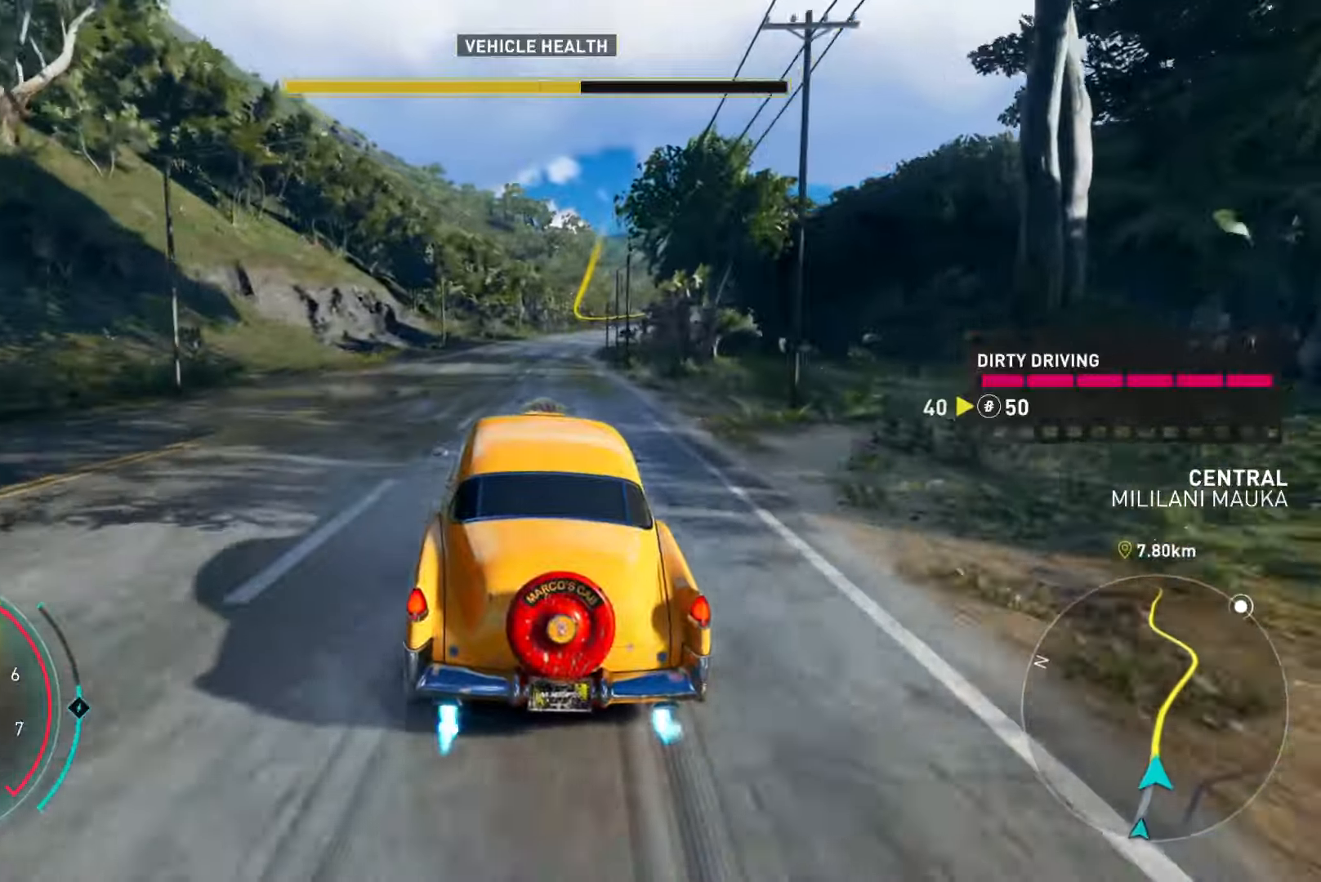
{"buttons": ["Y", "R2"], "left_stick": "center", "right_stick": "center", "events": [[17, "left_stick", "up-right"], [417, "left_stick", "center"]]}
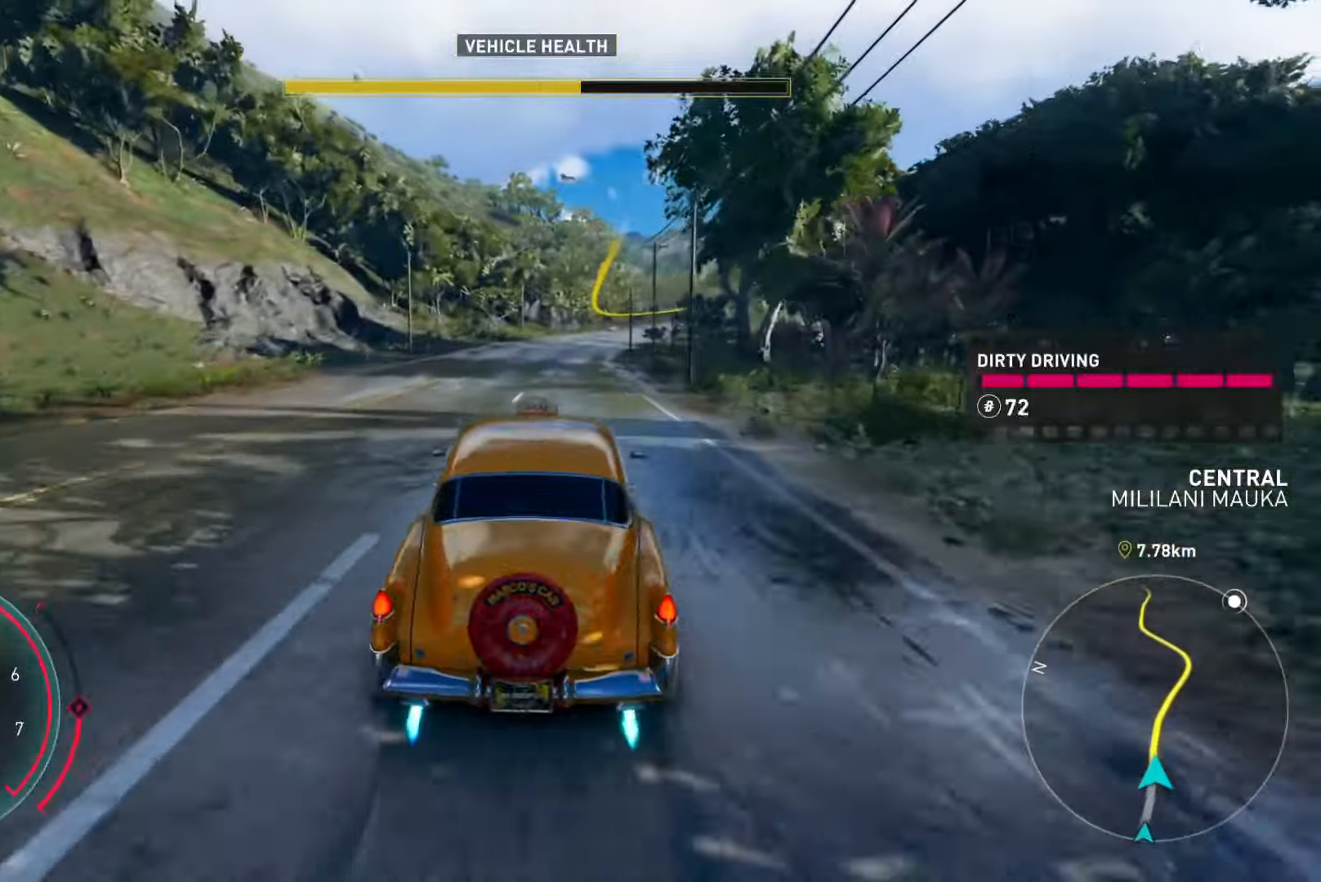
{"buttons": ["Y", "R2"], "left_stick": "up-right", "right_stick": "center", "events": [[350, "left_stick", "up-right"]]}
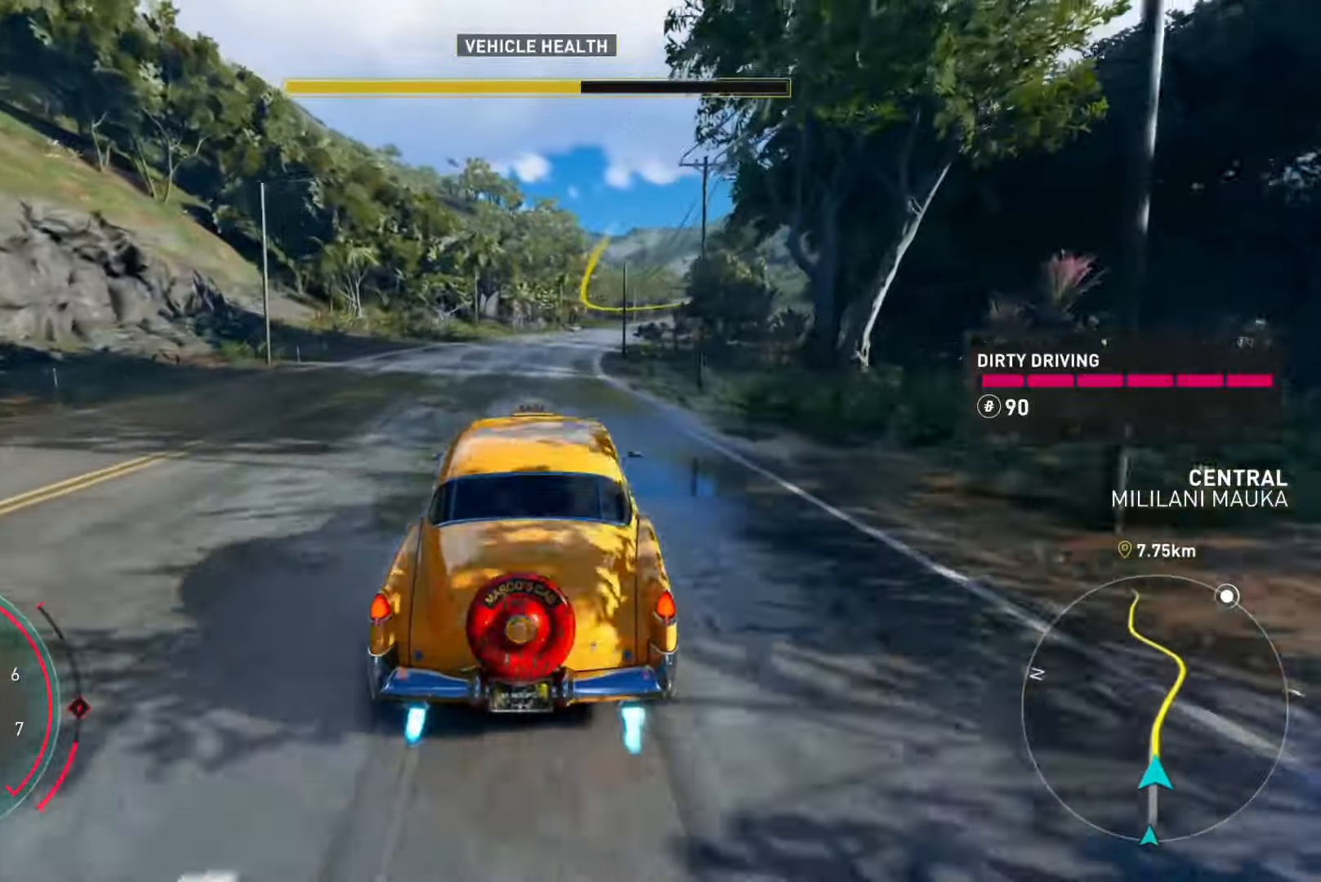
{"buttons": ["R2"], "left_stick": "center", "right_stick": "center", "events": [[351, "Y", "up"], [401, "left_stick", "up"], [501, "left_stick", "center"]]}
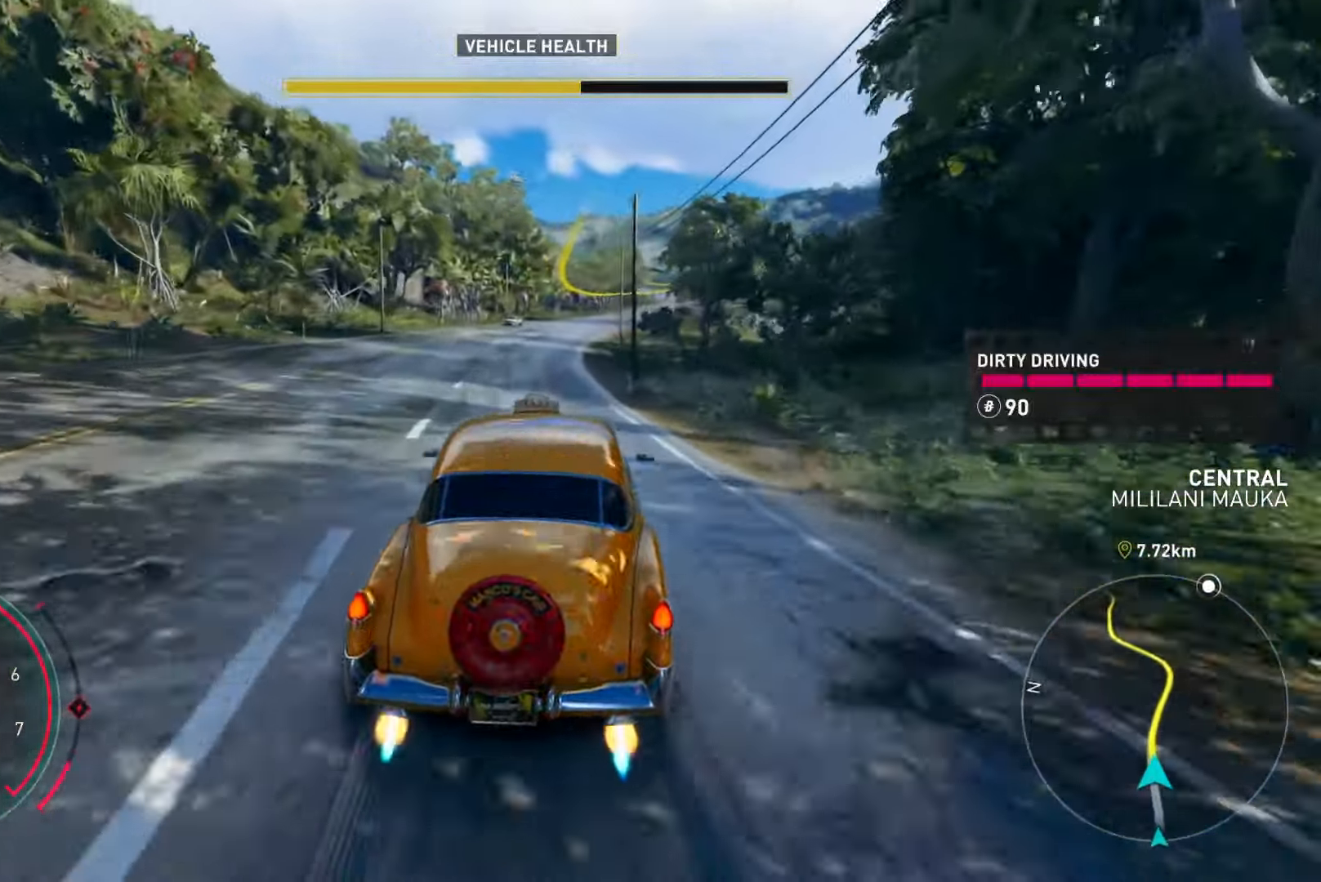
{"buttons": ["R2"], "left_stick": "center", "right_stick": "center", "events": []}
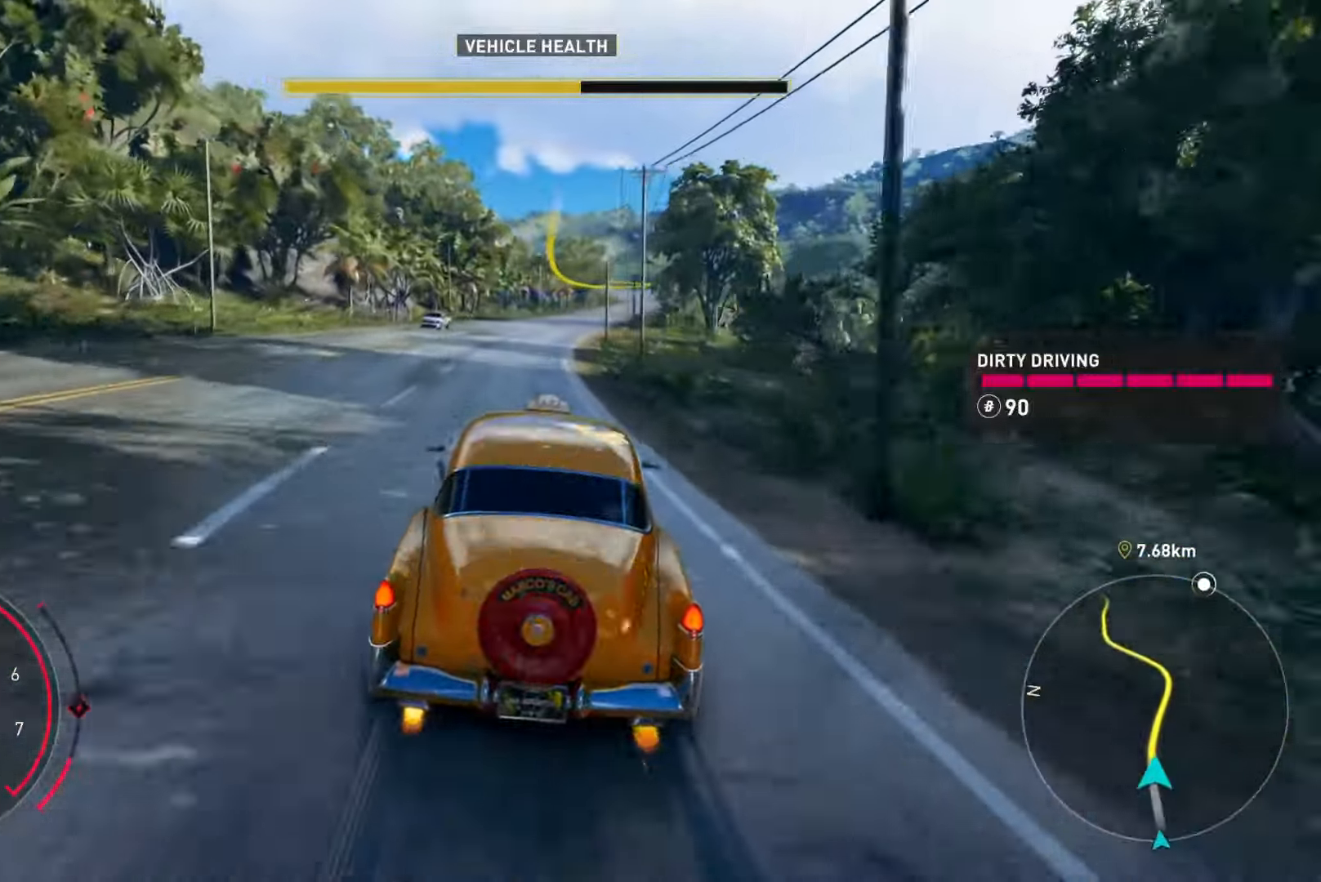
{"buttons": ["R2"], "left_stick": "up-right", "right_stick": "center", "events": [[84, "left_stick", "up-right"]]}
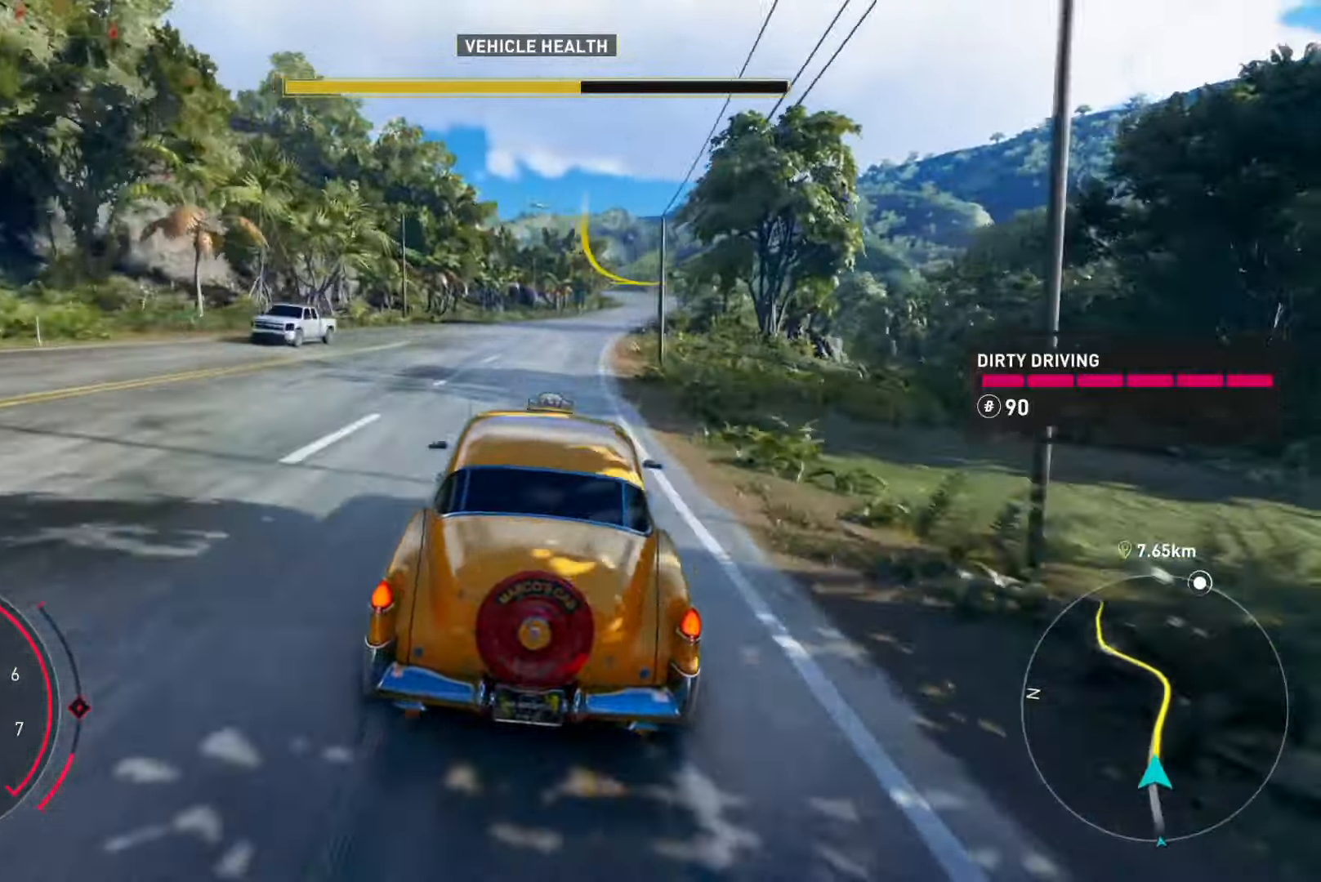
{"buttons": ["R2"], "left_stick": "right", "right_stick": "center", "events": [[284, "left_stick", "center"], [500, "left_stick", "right"]]}
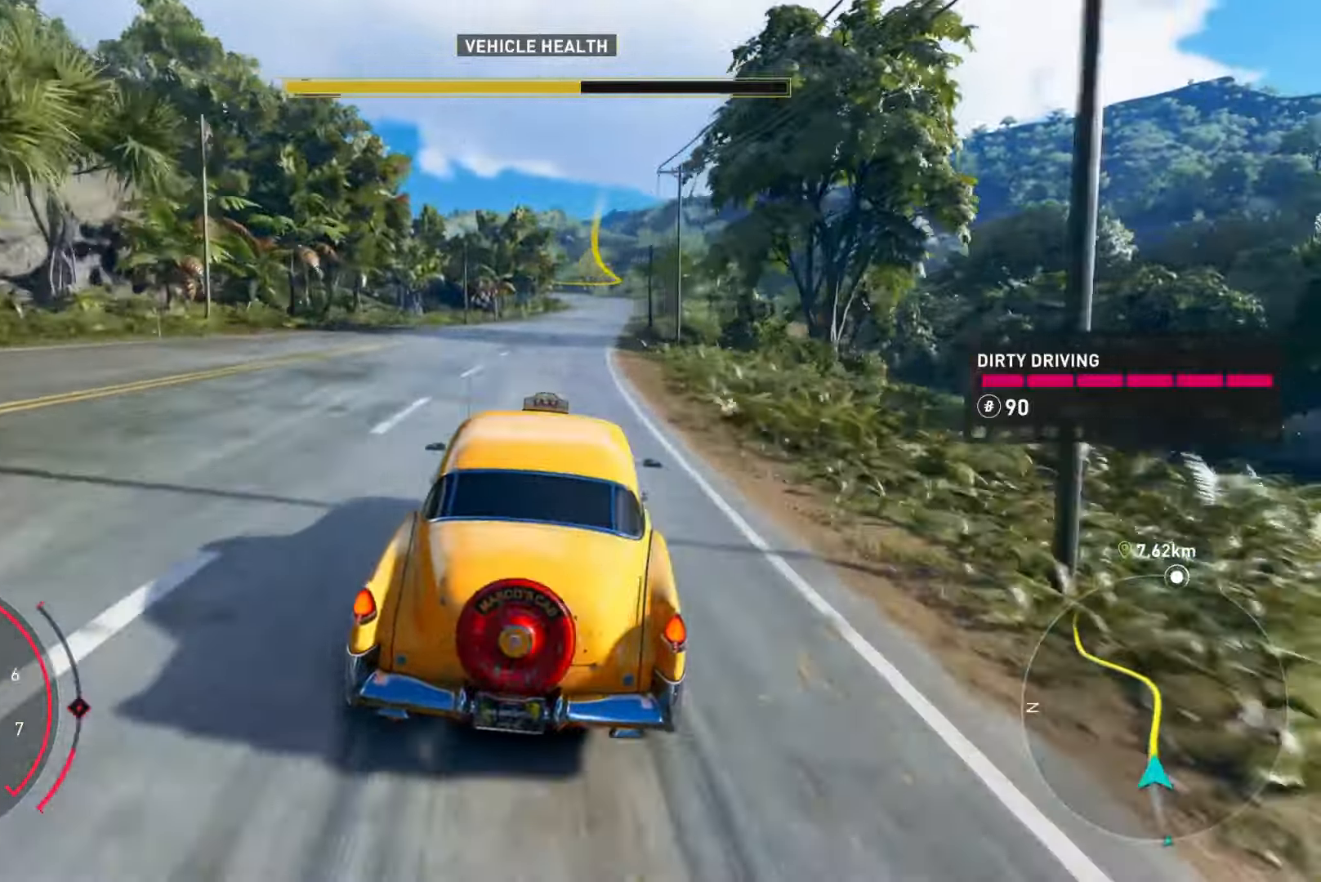
{"buttons": ["R2"], "left_stick": "up-right", "right_stick": "center", "events": [[217, "left_stick", "up-right"], [334, "left_stick", "center"], [434, "left_stick", "up-right"]]}
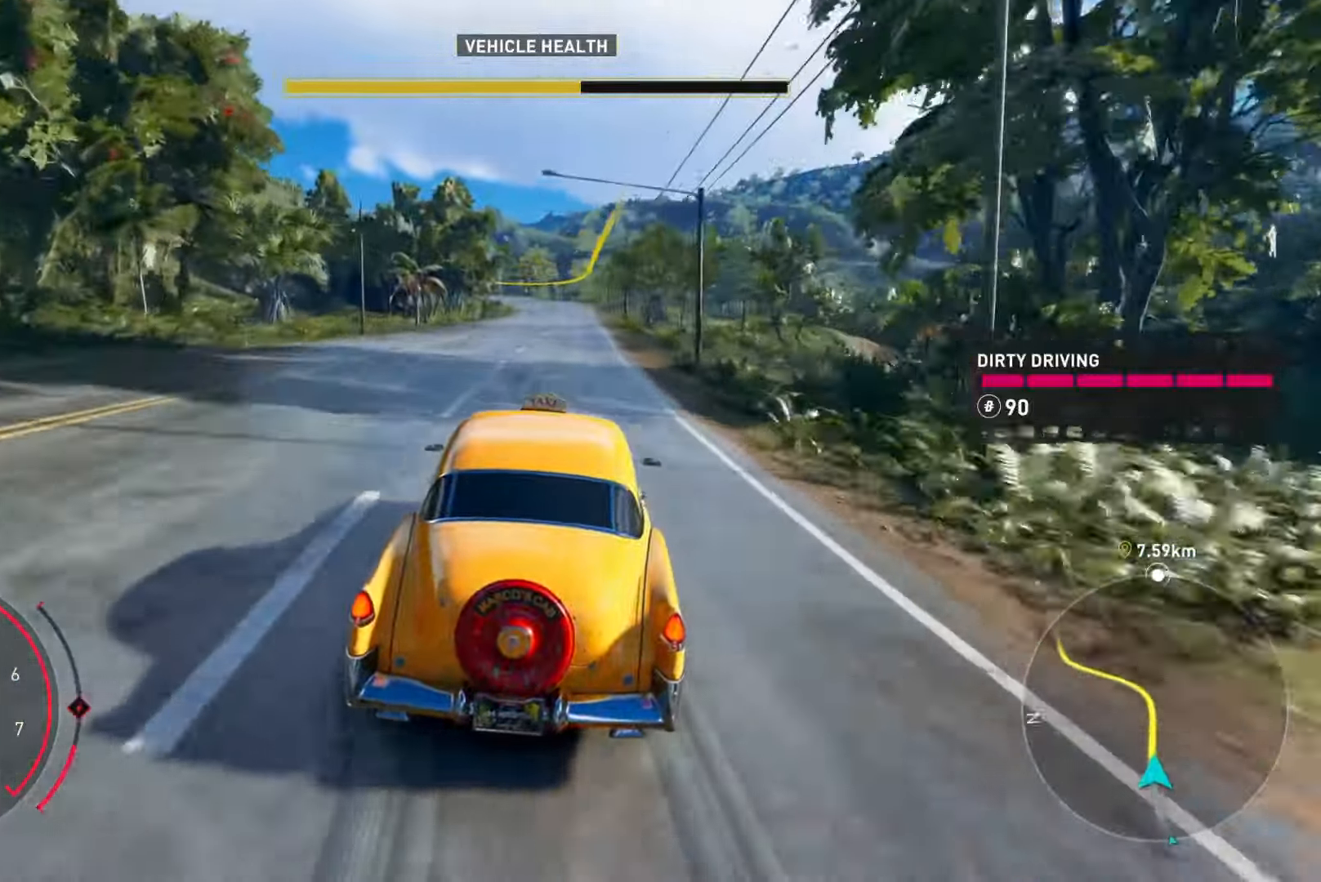
{"buttons": ["R2"], "left_stick": "center", "right_stick": "center", "events": [[217, "left_stick", "center"]]}